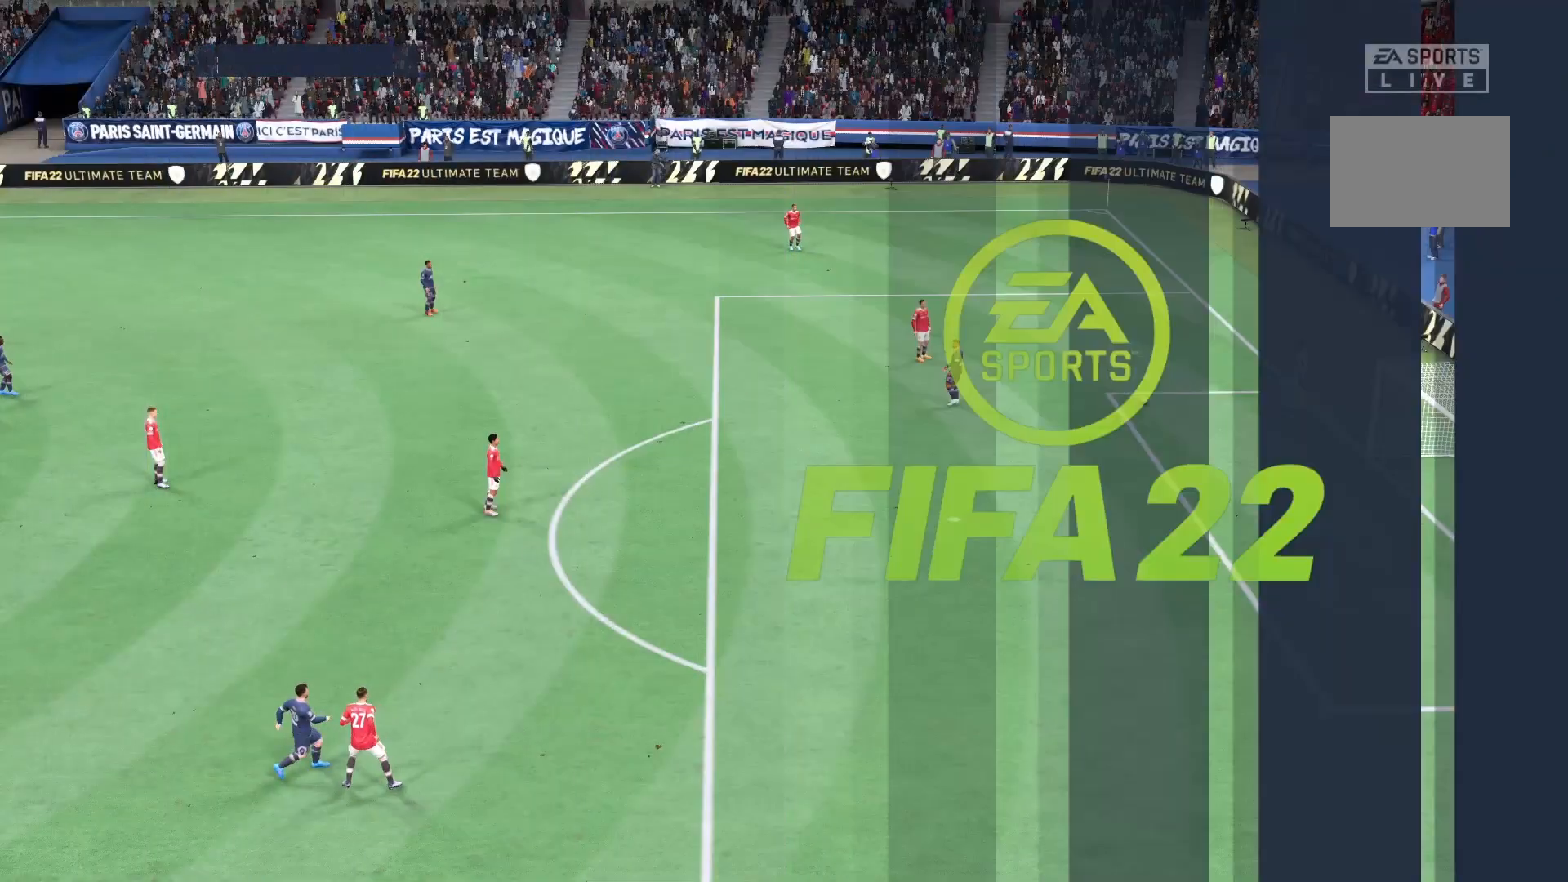
Gameplay with a controller (Xbox layout); each line is a JSON object with the inputs held at the frame after it (dt_ms = milliseconds from this image to that frame). "events" lists button and stick changes between this image and that frame as [ms after this image, input, new state], when the widget could be followed in between. Not read: L3 R3.
{"dt_ms": 500, "buttons": [], "left_stick": "center", "right_stick": "center", "events": []}
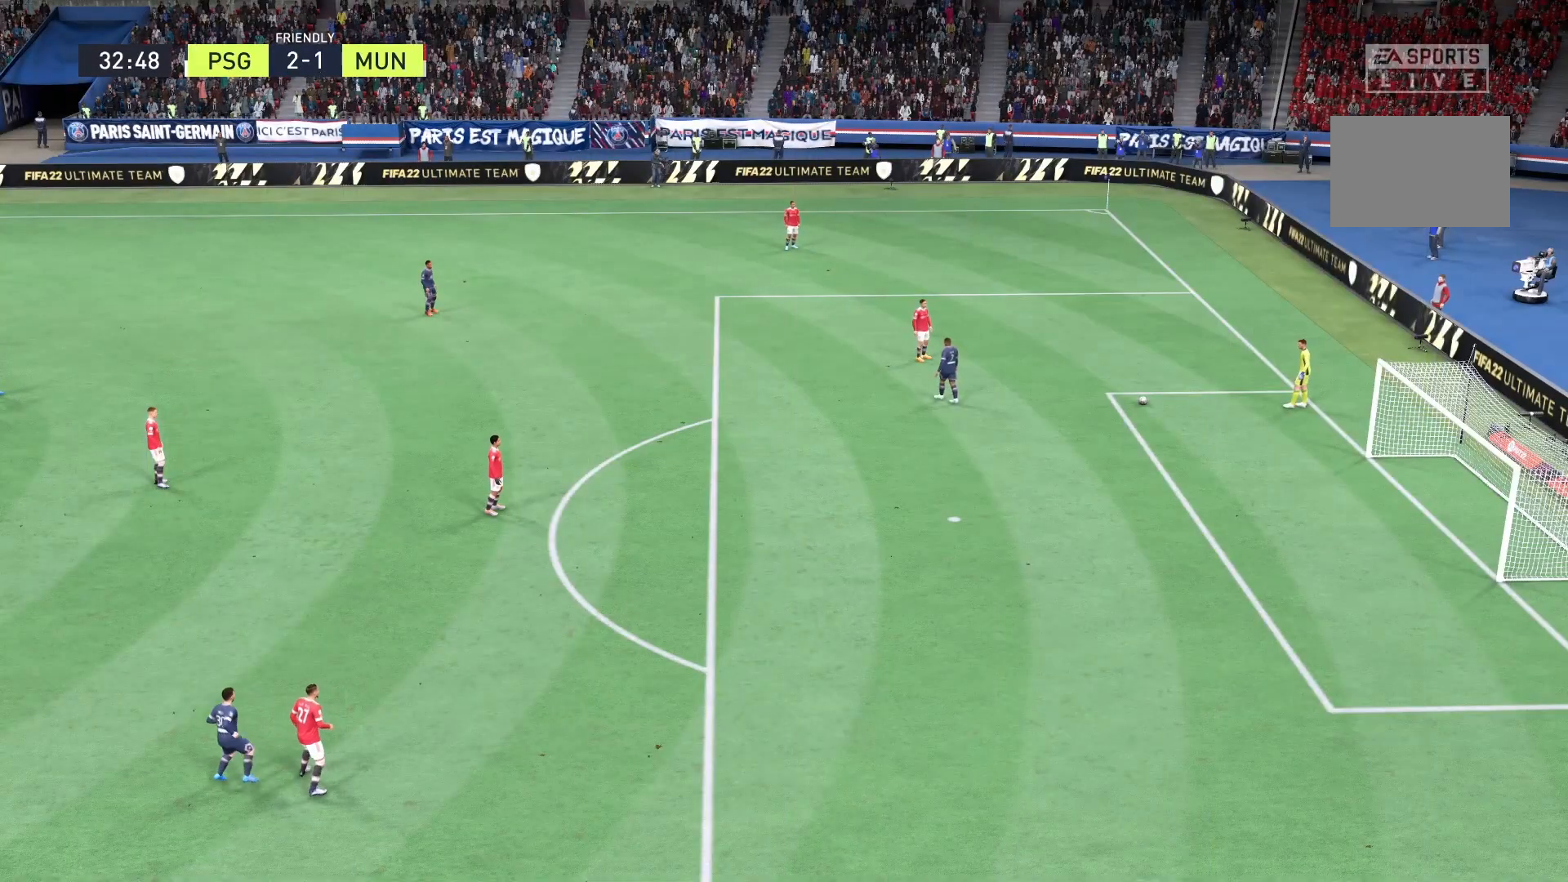
{"dt_ms": 500, "buttons": [], "left_stick": "center", "right_stick": "center"}
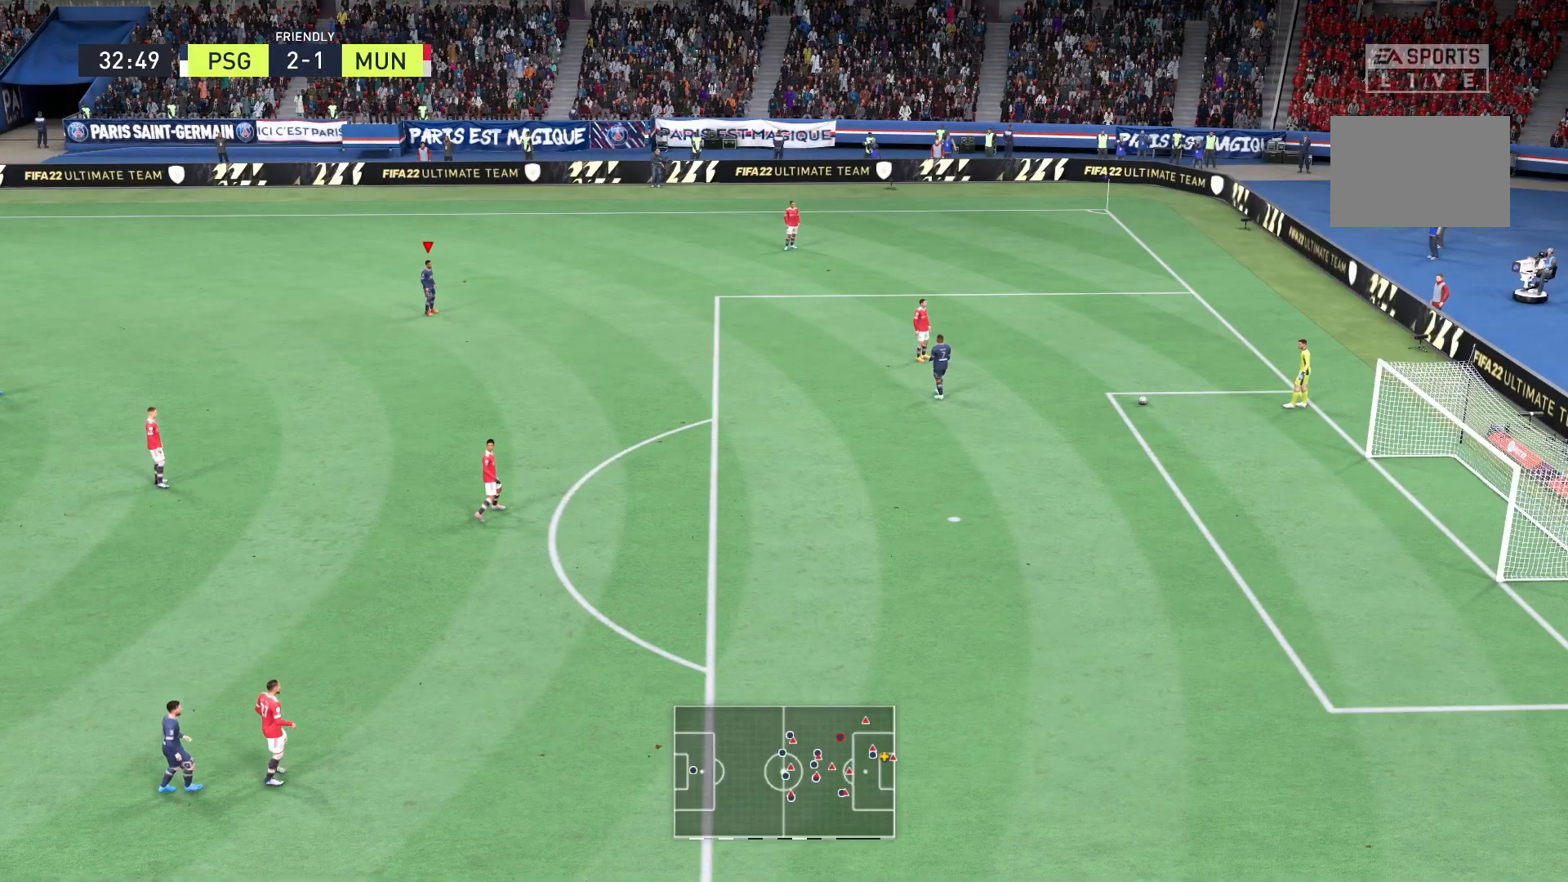
{"dt_ms": 500, "buttons": [], "left_stick": "center", "right_stick": "center", "events": []}
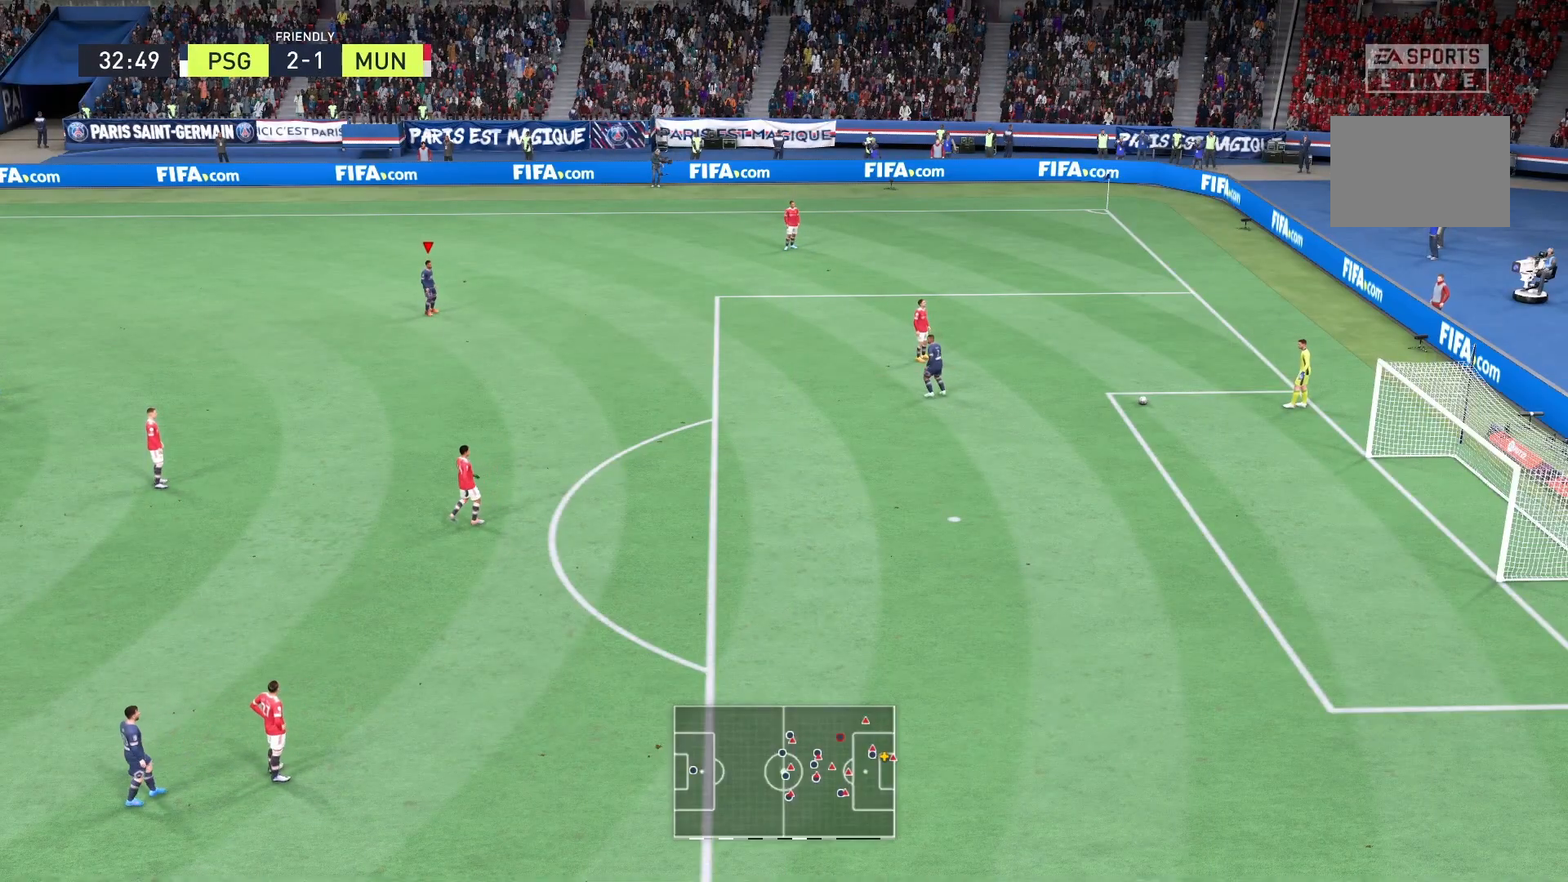
{"dt_ms": 500, "buttons": [], "left_stick": "center", "right_stick": "center", "events": [[208, "left_stick", "down"], [375, "left_stick", "down-right"], [500, "left_stick", "center"]]}
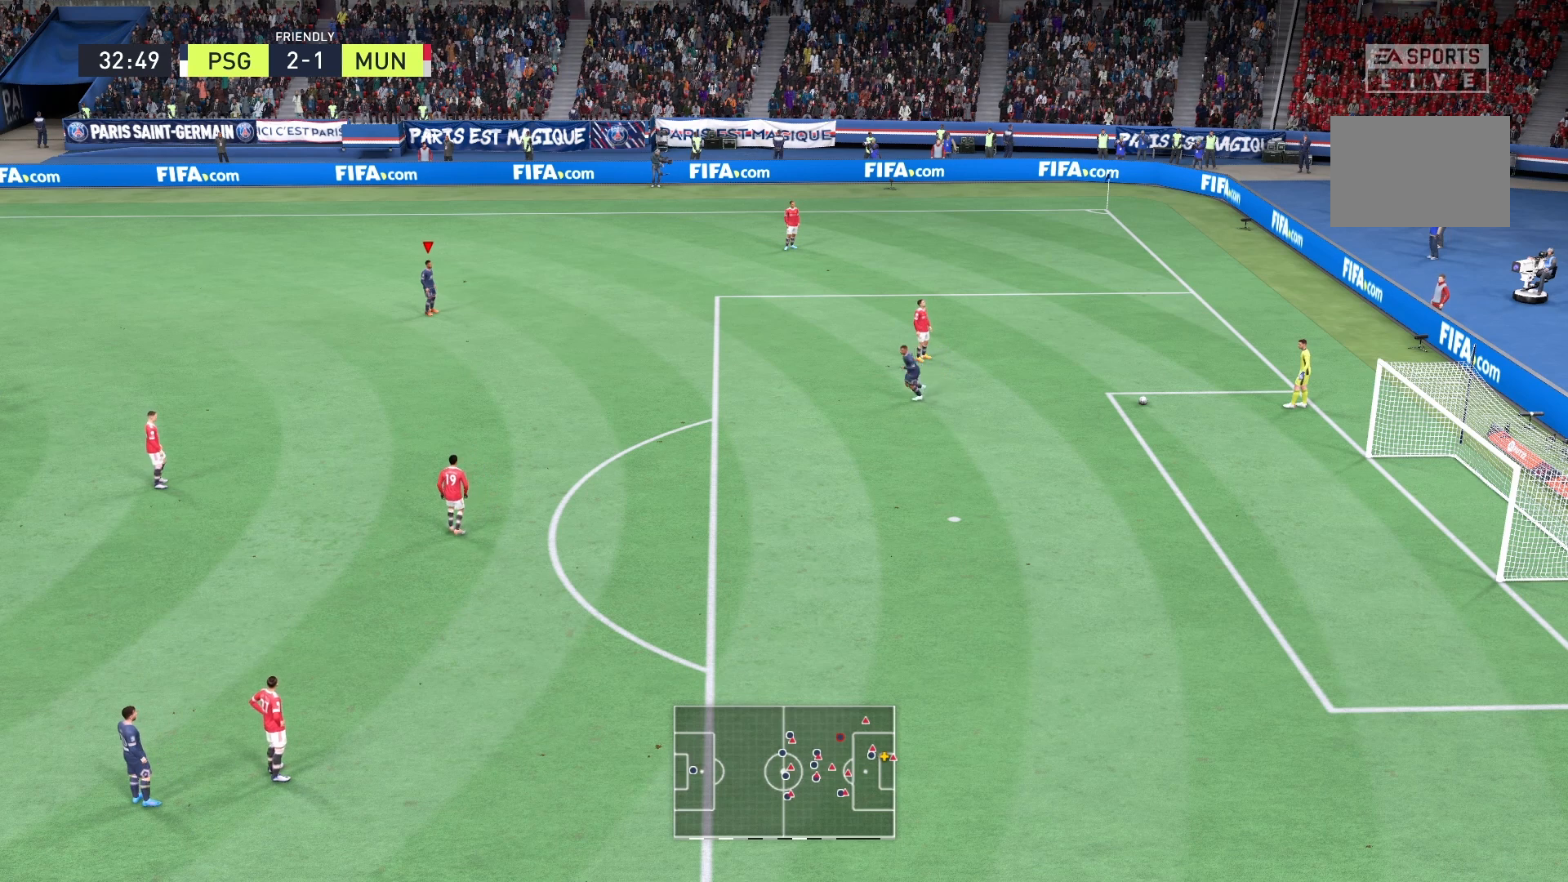
{"dt_ms": 500, "buttons": [], "left_stick": "center", "right_stick": "center"}
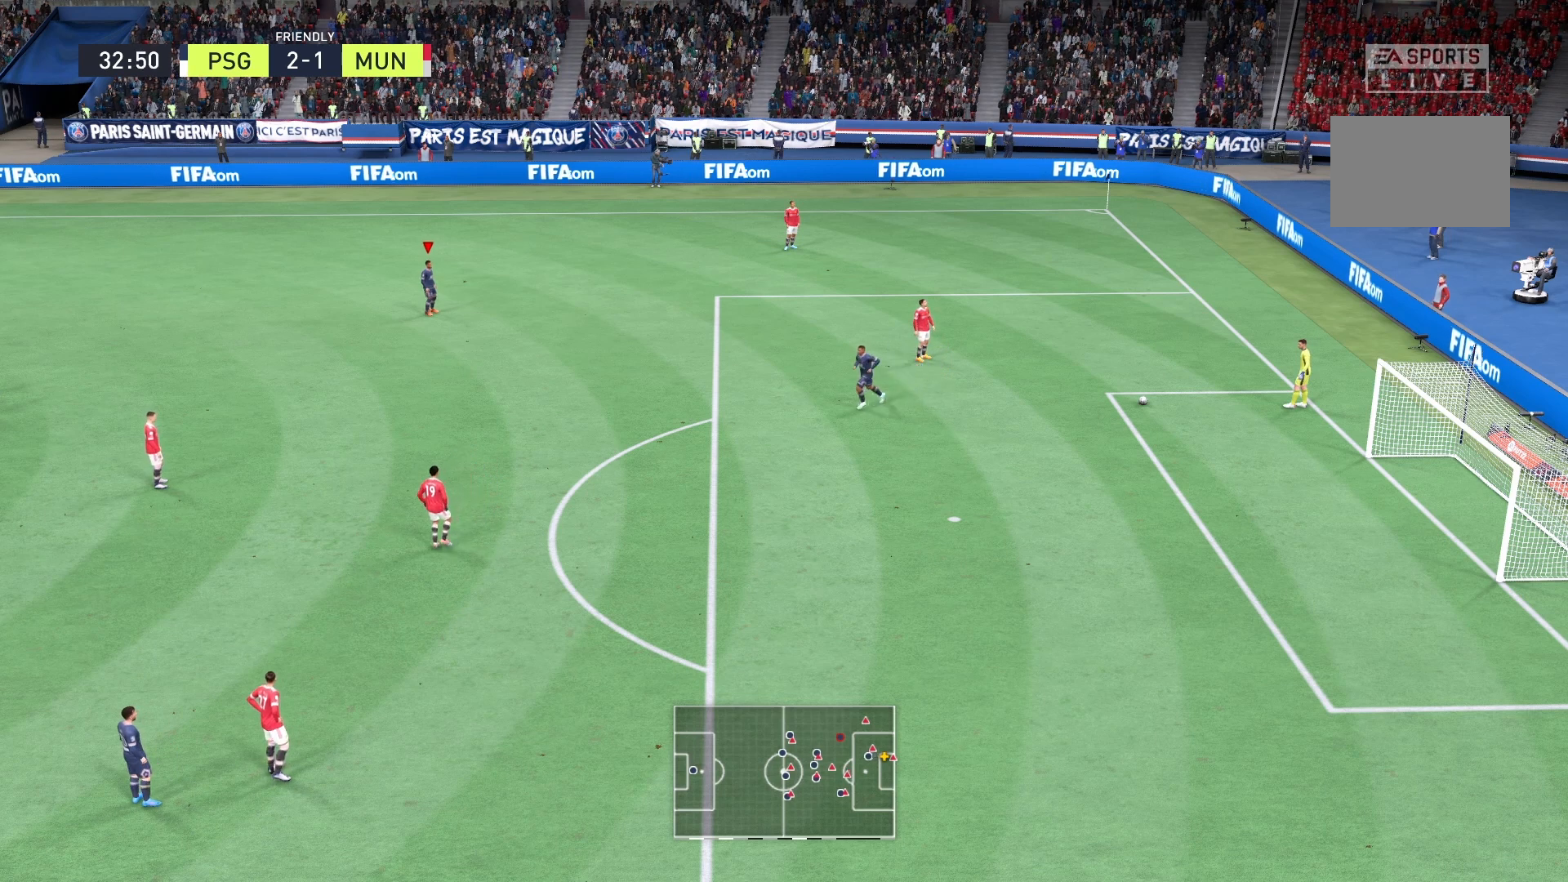
{"dt_ms": 1000, "buttons": [], "left_stick": "center", "right_stick": "center"}
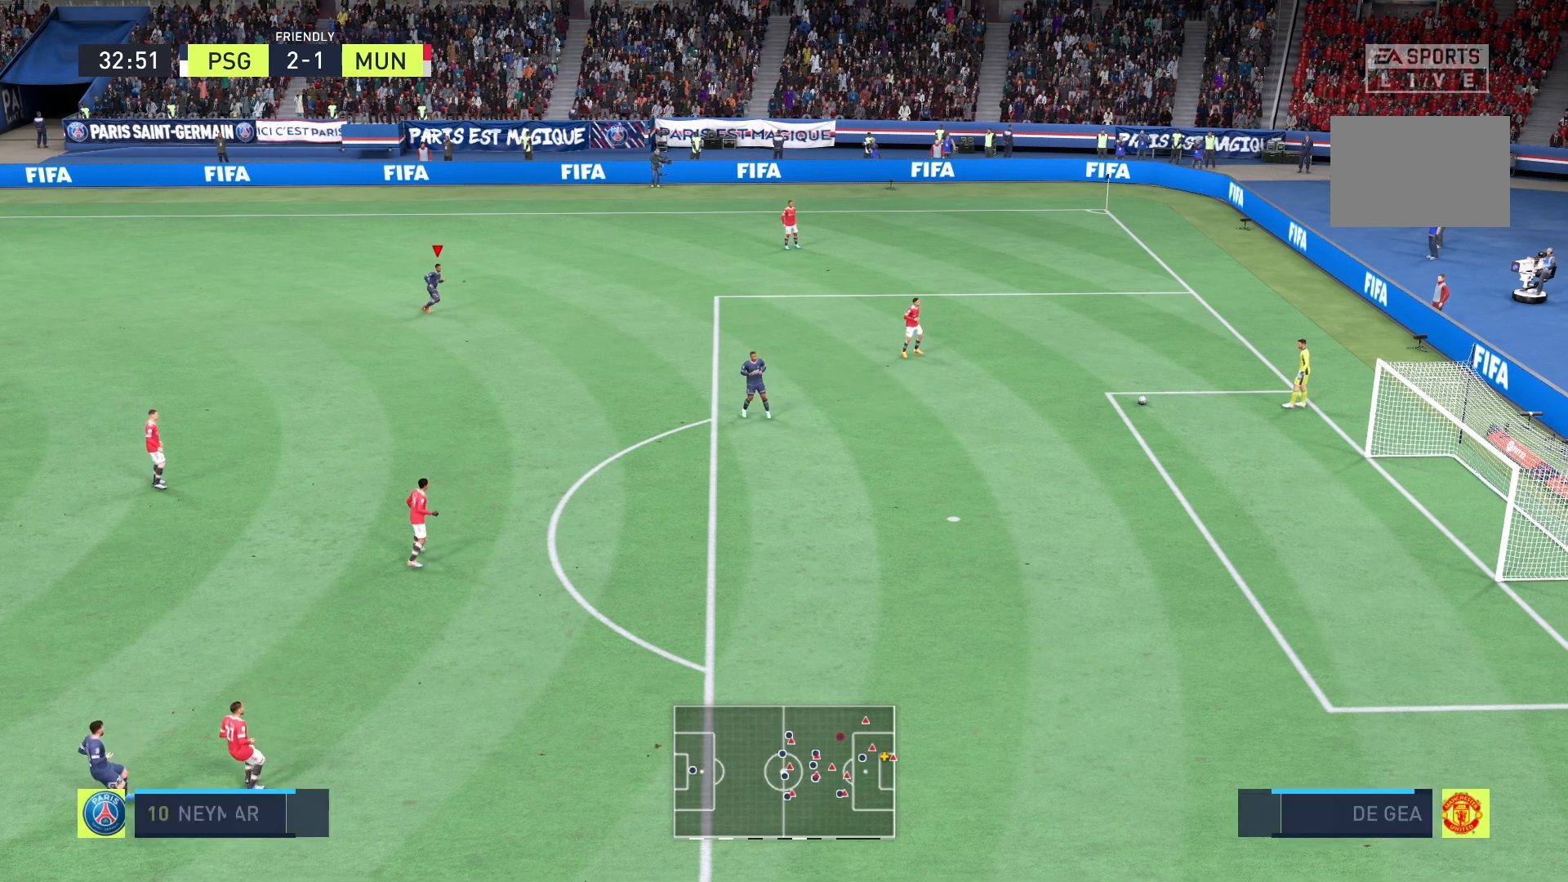
{"dt_ms": 500, "buttons": [], "left_stick": "center", "right_stick": "center", "events": []}
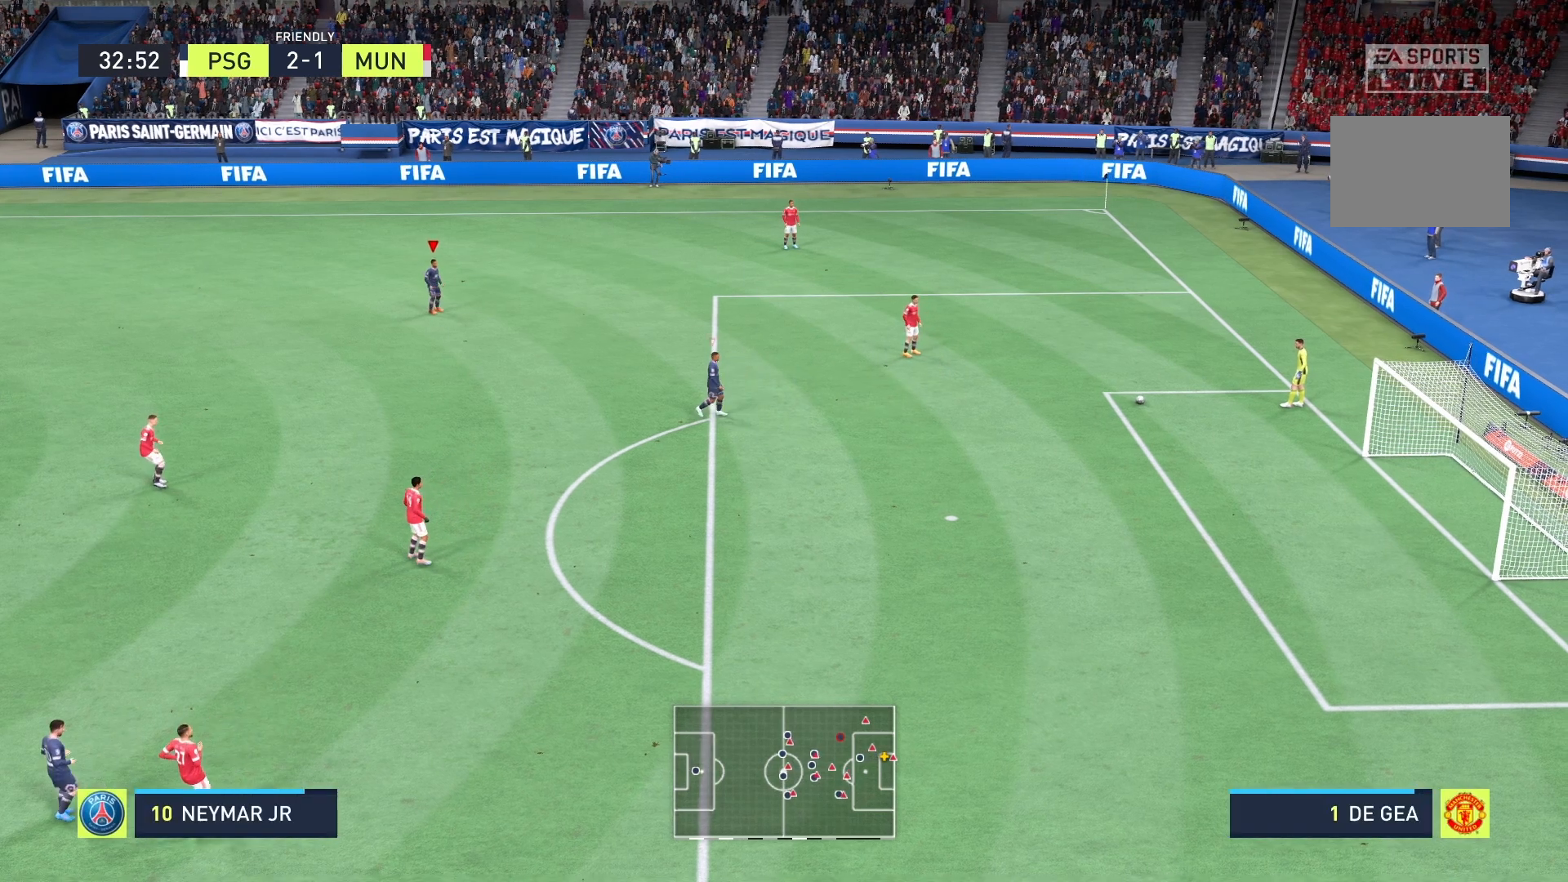
{"dt_ms": 500, "buttons": [], "left_stick": "center", "right_stick": "center", "events": [[42, "L1", "down"], [42, "L2", "down"], [208, "L1", "up"], [208, "L2", "up"]]}
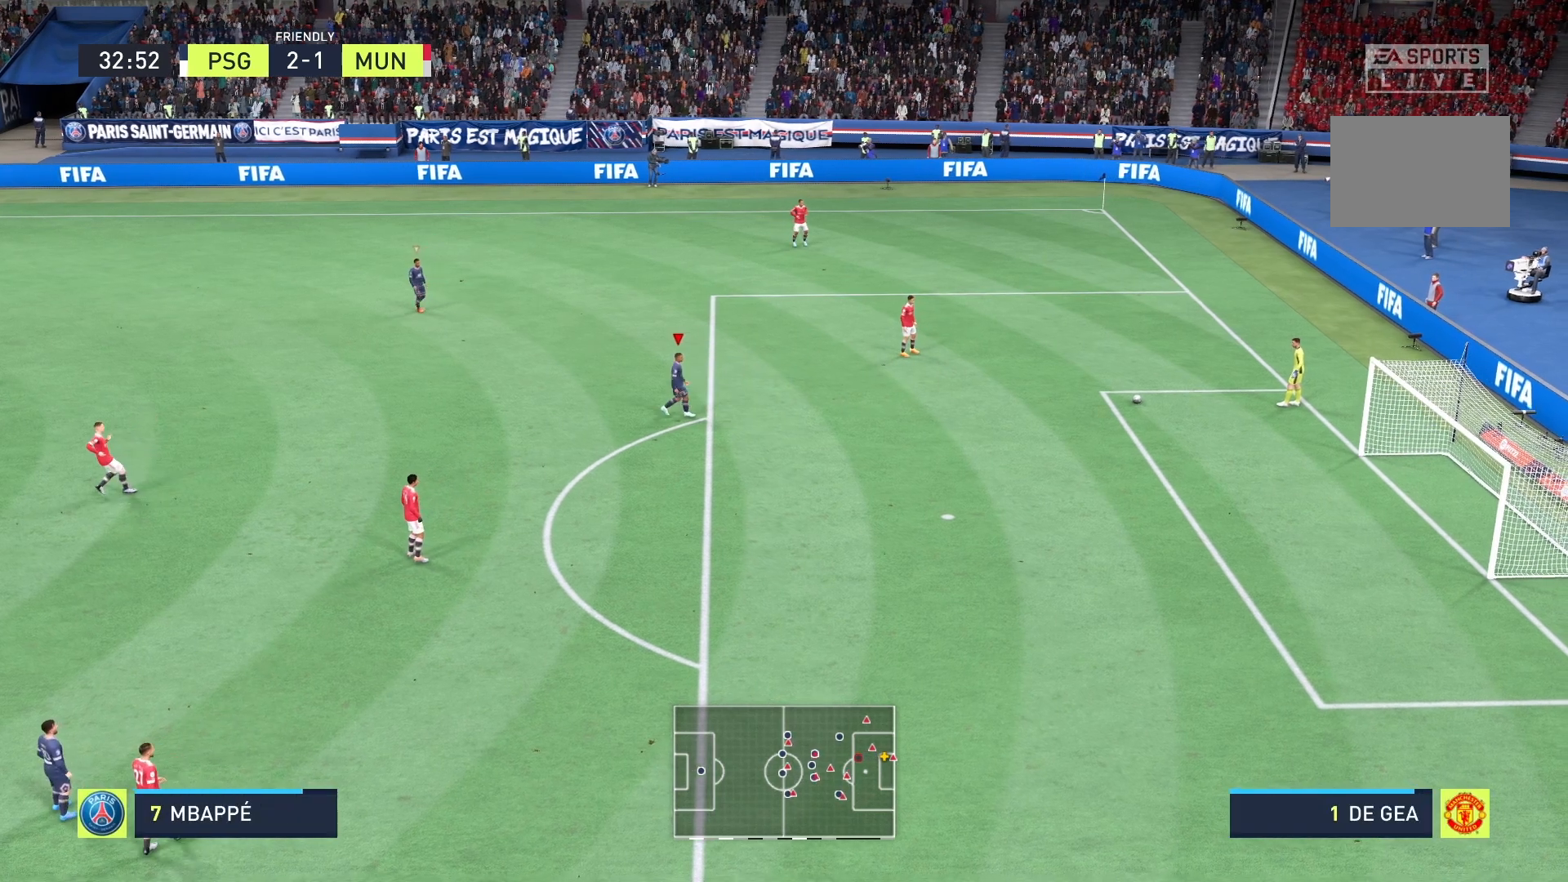
{"dt_ms": 500, "buttons": [], "left_stick": "up", "right_stick": "center", "events": [[83, "left_stick", "up-right"], [125, "R2", "down"], [417, "left_stick", "up"], [458, "R2", "up"]]}
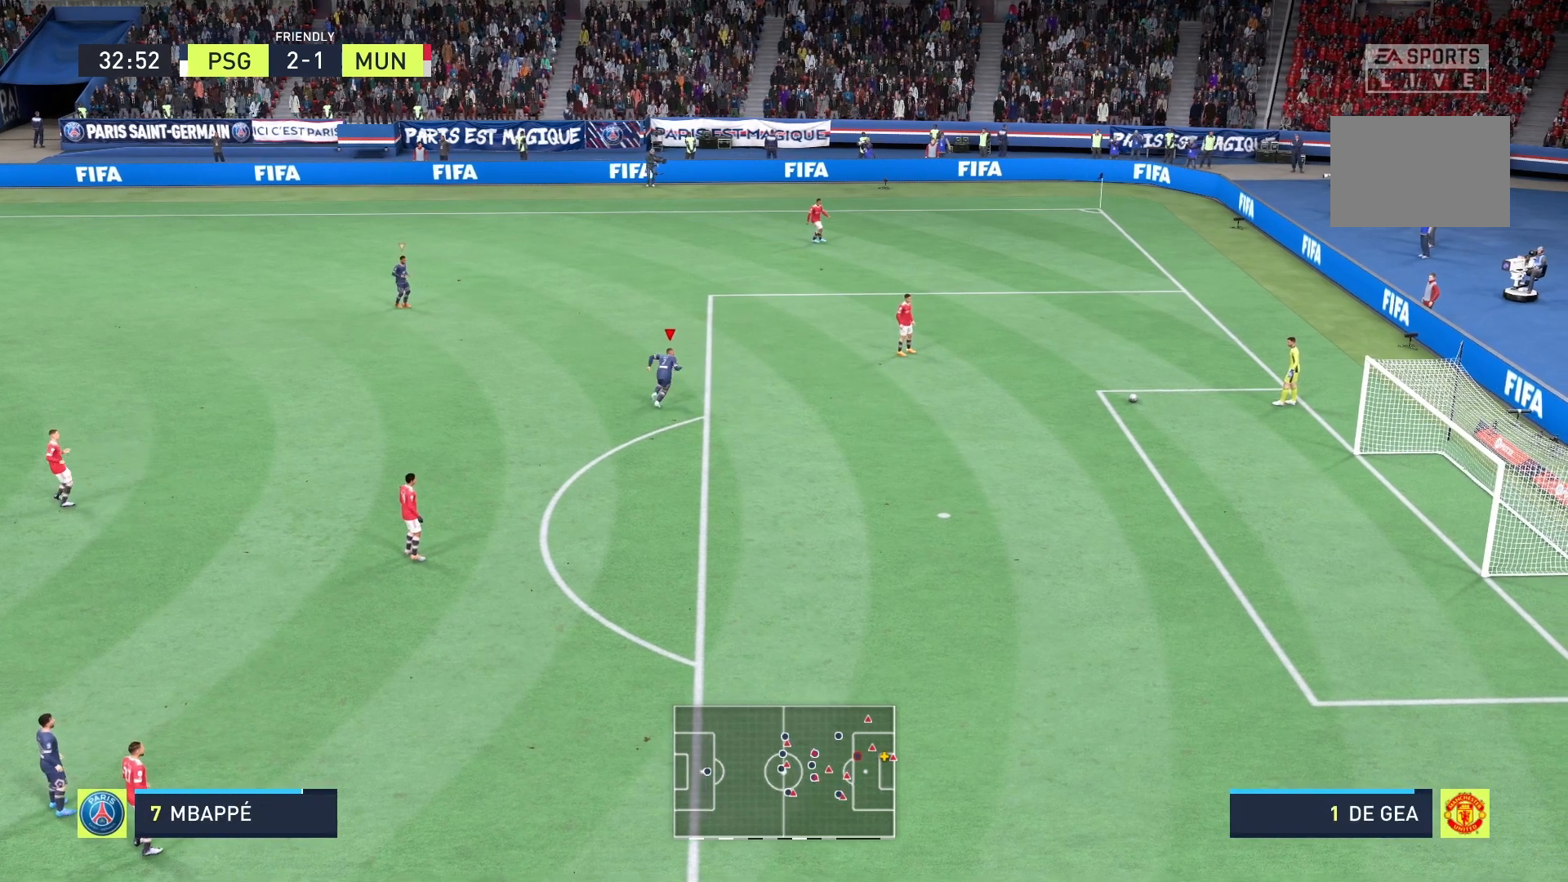
{"dt_ms": 500, "buttons": [], "left_stick": "center", "right_stick": "center", "events": [[42, "left_stick", "up-right"], [292, "left_stick", "center"]]}
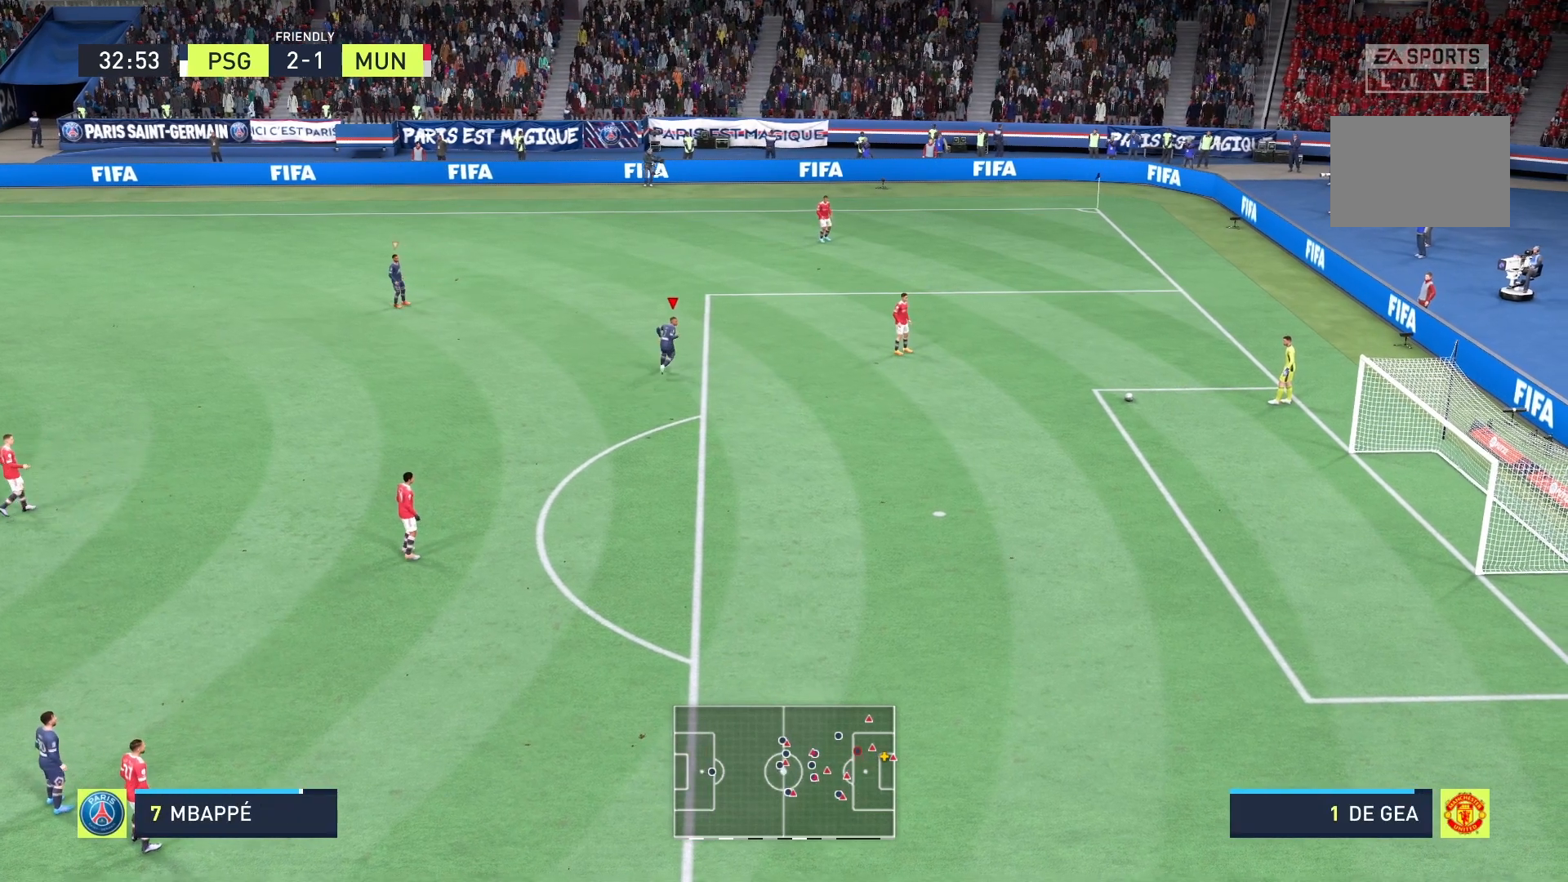
{"dt_ms": 500, "buttons": [], "left_stick": "down-right", "right_stick": "center", "events": [[458, "left_stick", "down-right"]]}
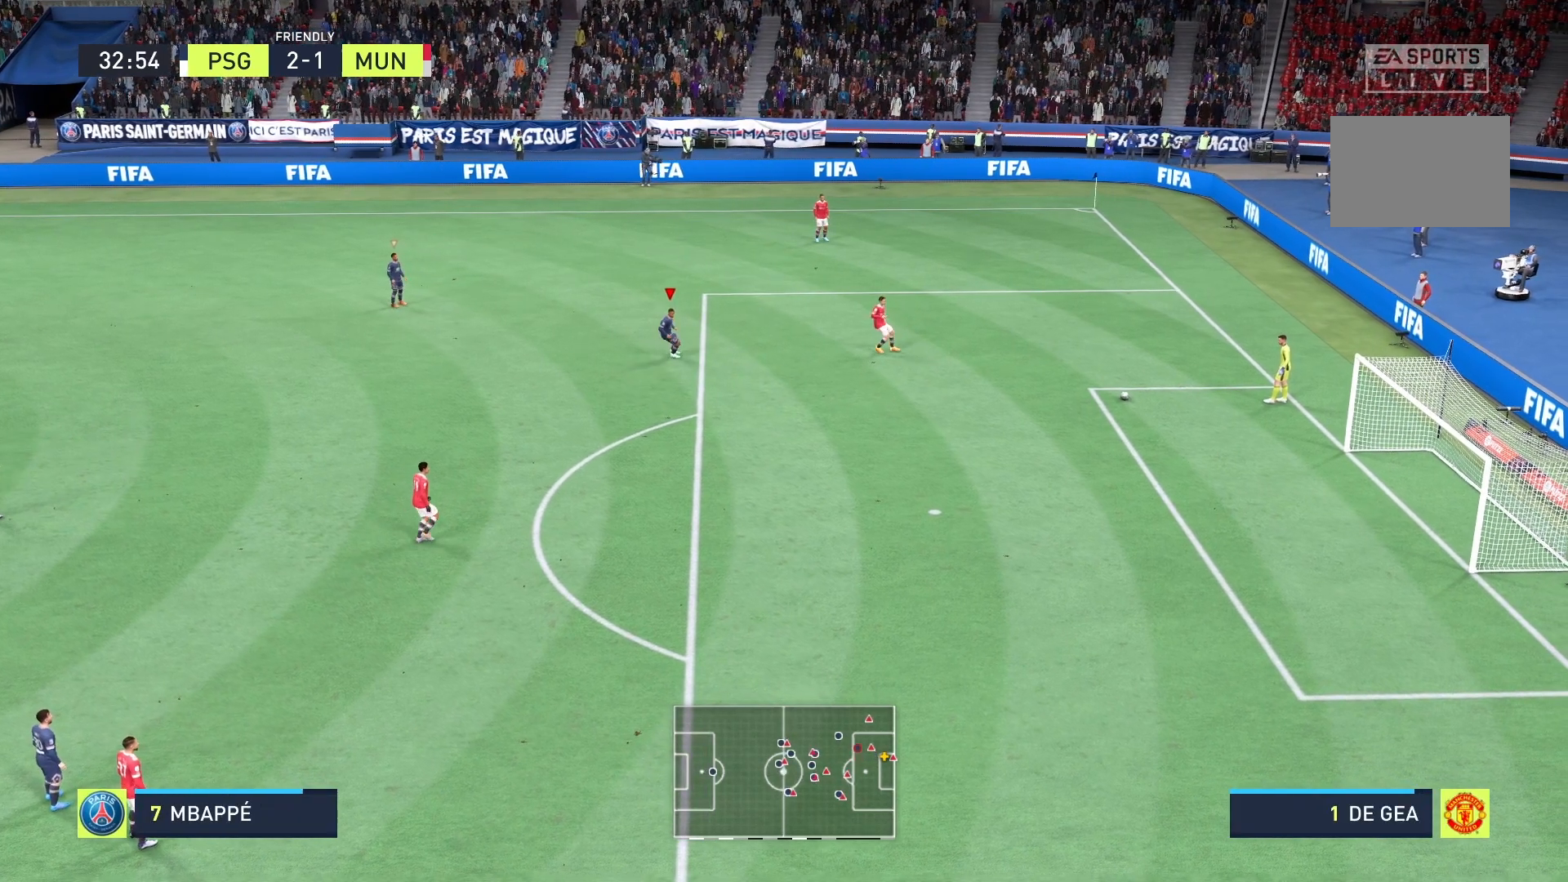
{"dt_ms": 500, "buttons": [], "left_stick": "center", "right_stick": "center", "events": [[208, "left_stick", "center"]]}
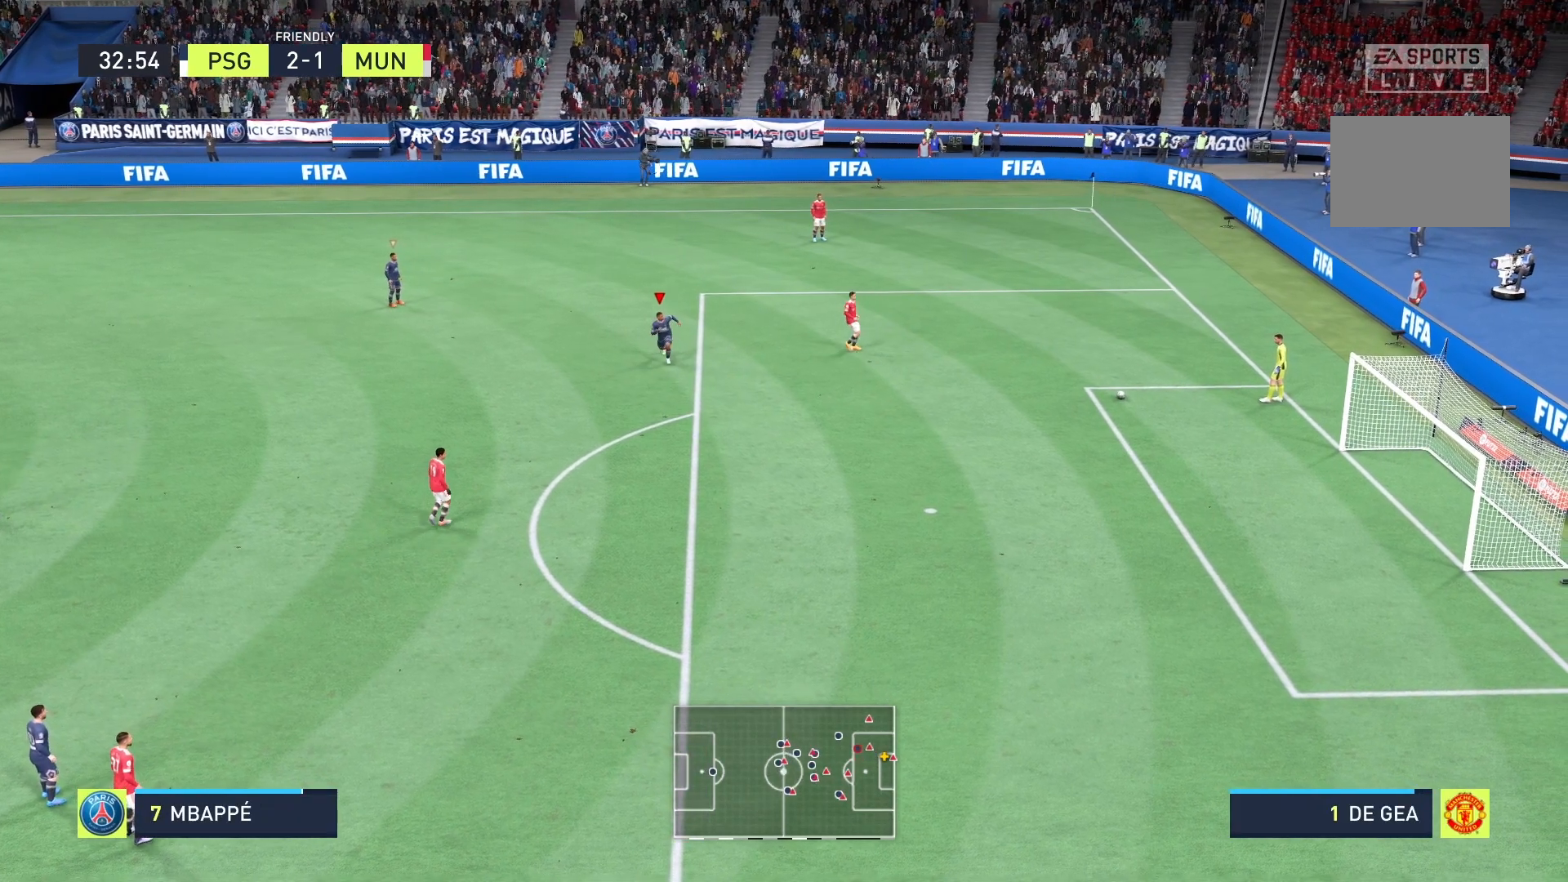
{"dt_ms": 500, "buttons": [], "left_stick": "center", "right_stick": "center", "events": []}
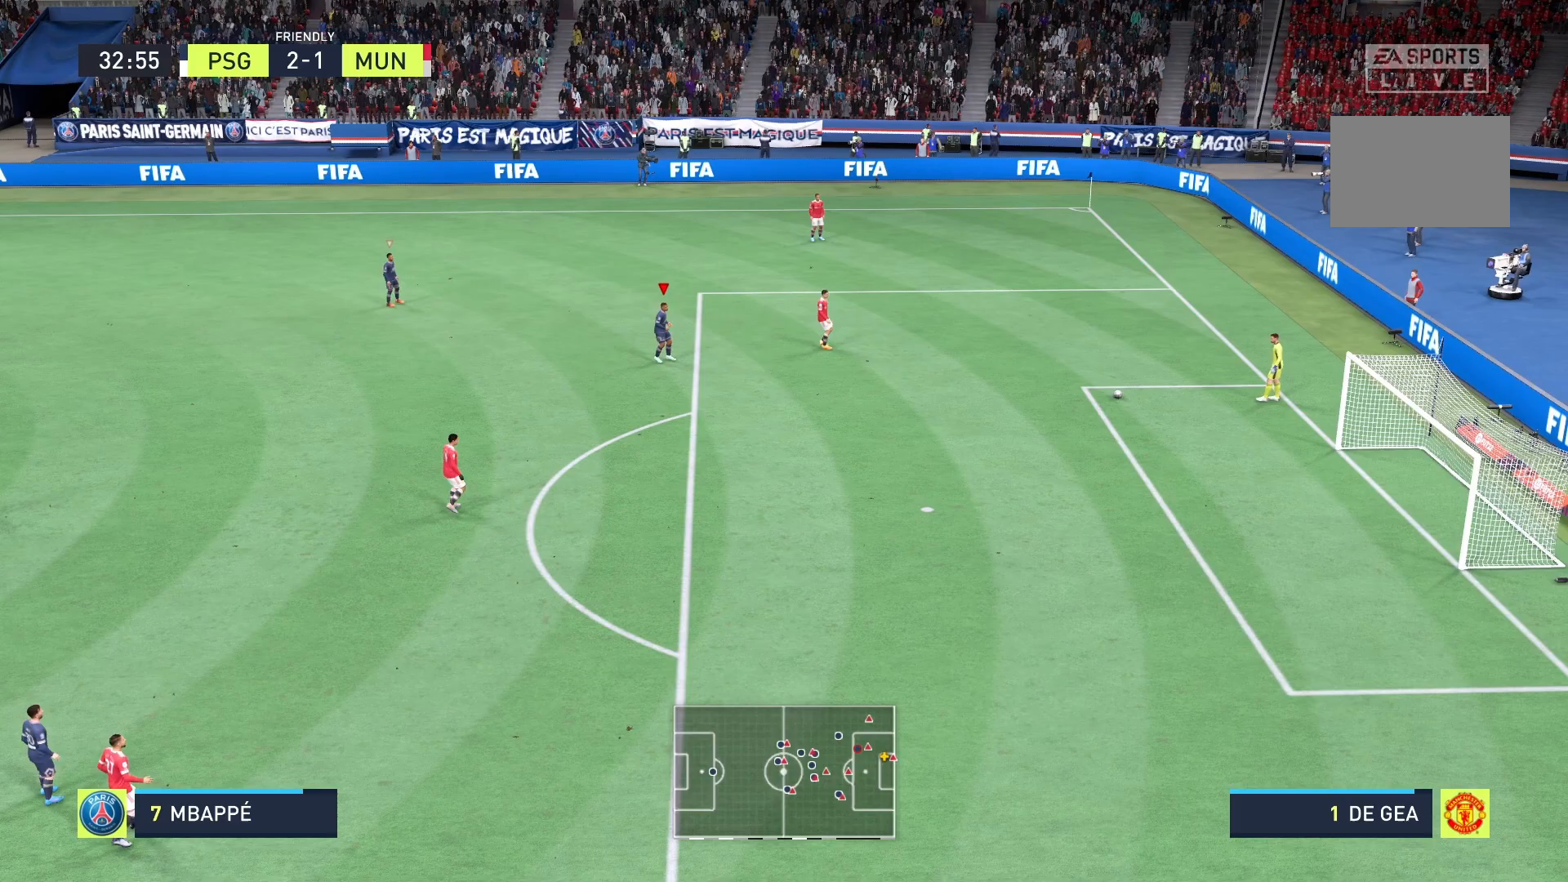
{"dt_ms": 500, "buttons": [], "left_stick": "center", "right_stick": "center", "events": []}
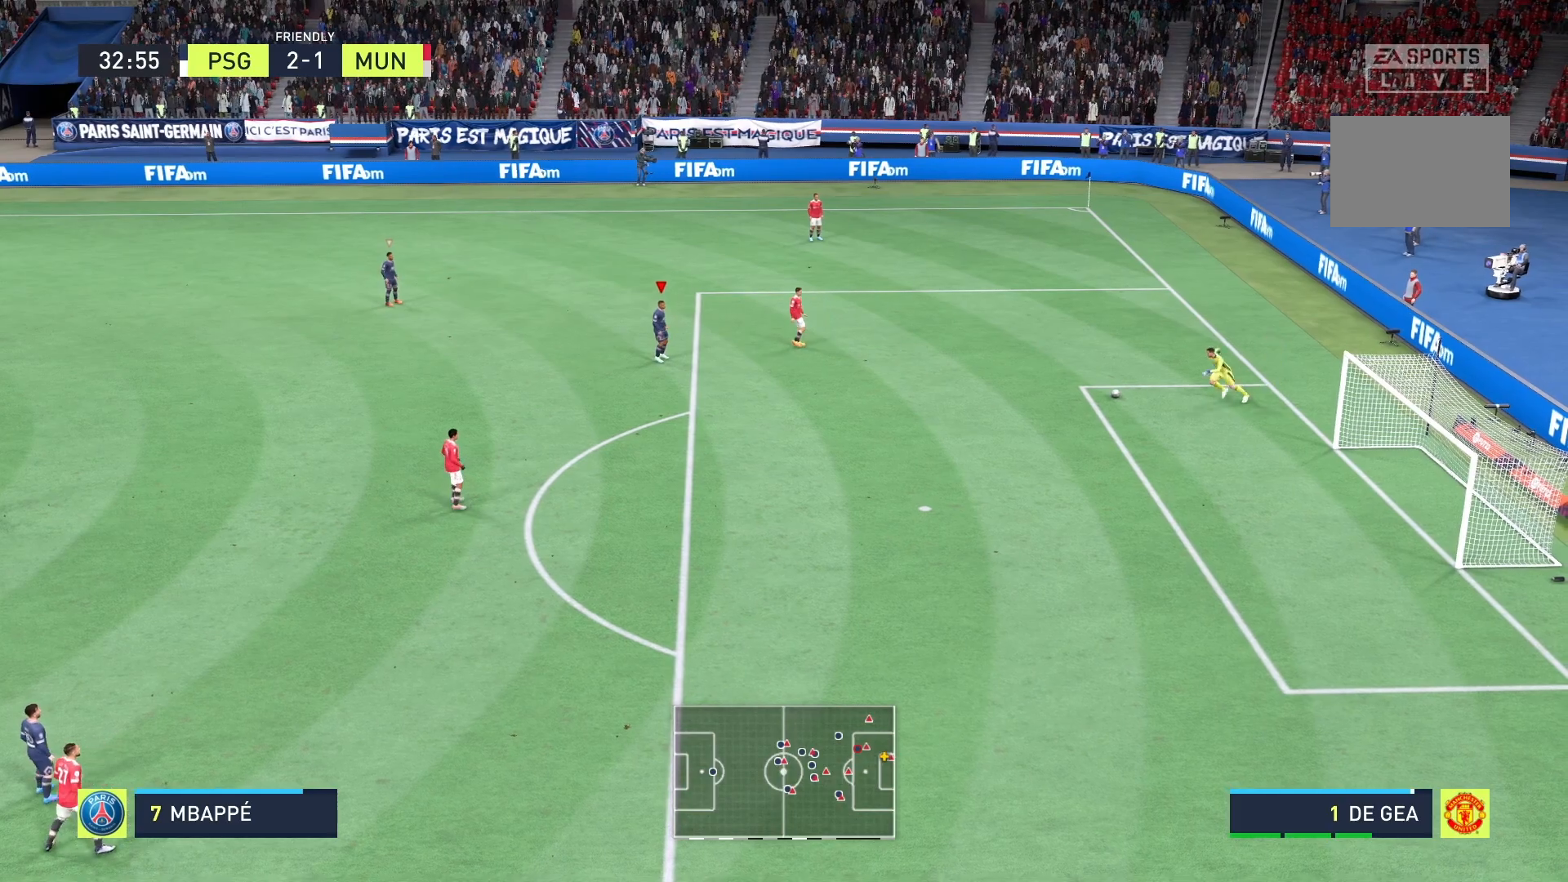
{"dt_ms": 500, "buttons": ["R2"], "left_stick": "right", "right_stick": "center", "events": [[125, "left_stick", "down-right"], [250, "R2", "down"], [250, "left_stick", "right"]]}
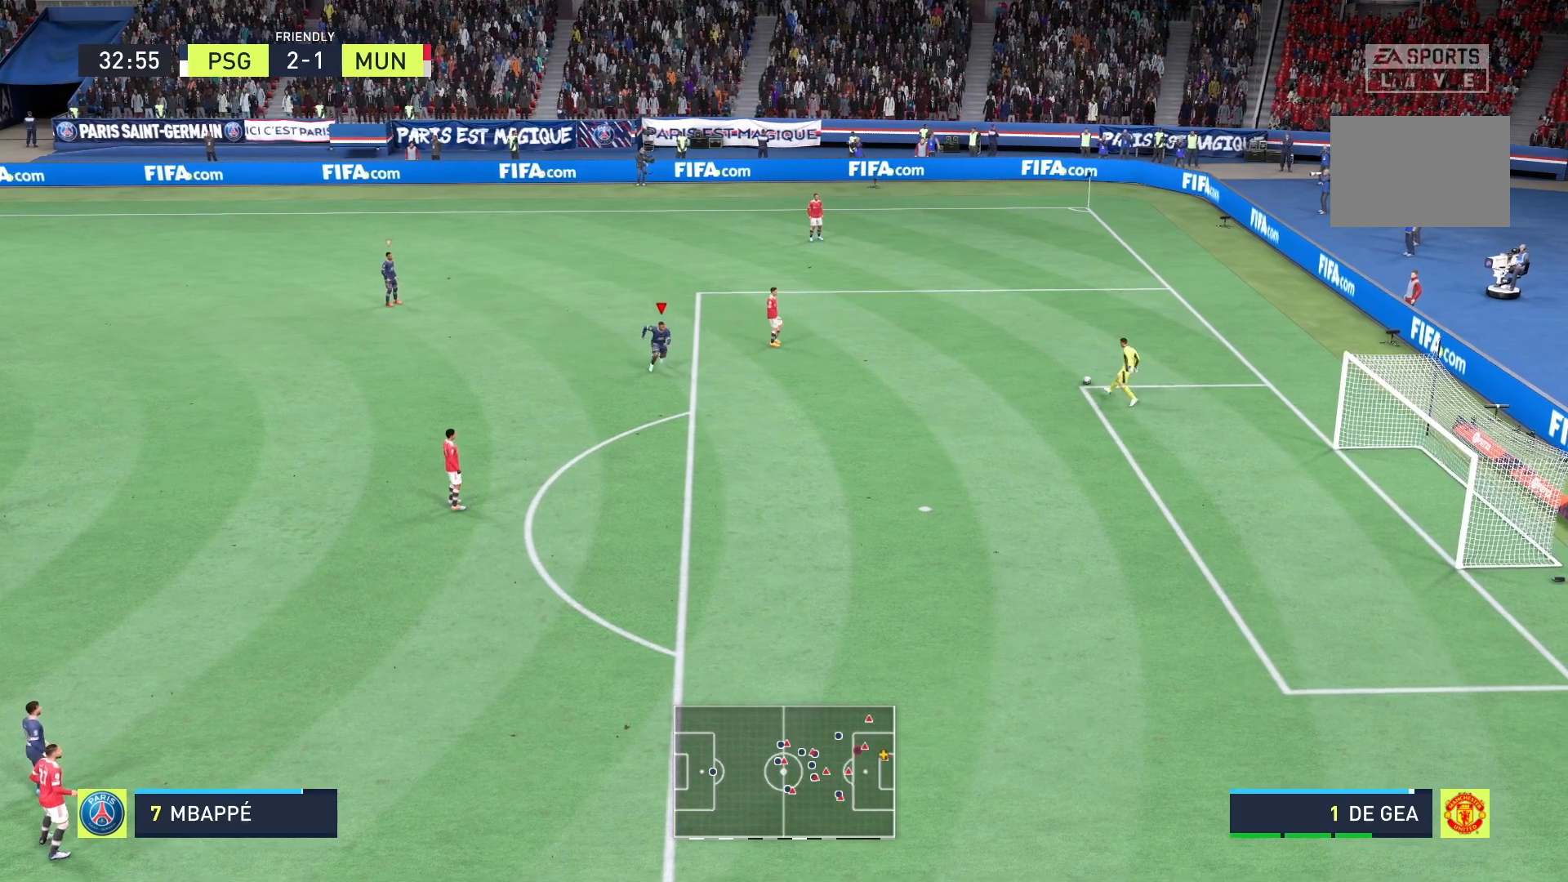
{"dt_ms": 500, "buttons": ["R2"], "left_stick": "up", "right_stick": "center", "events": [[208, "left_stick", "up-right"], [375, "left_stick", "up"]]}
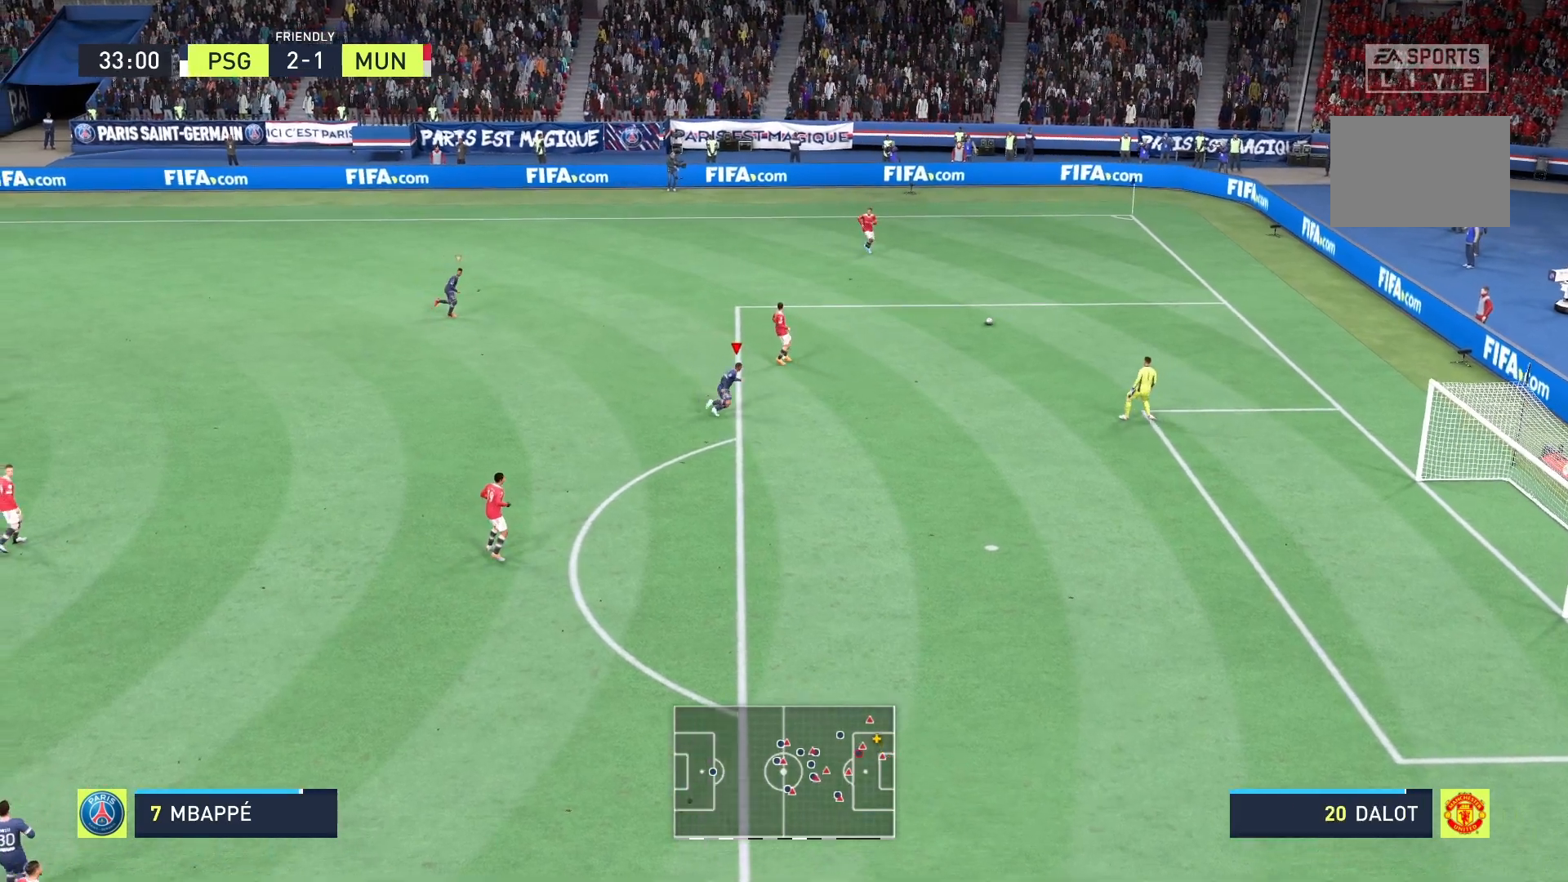
{"dt_ms": 500, "buttons": ["R2"], "left_stick": "up", "right_stick": "center", "events": []}
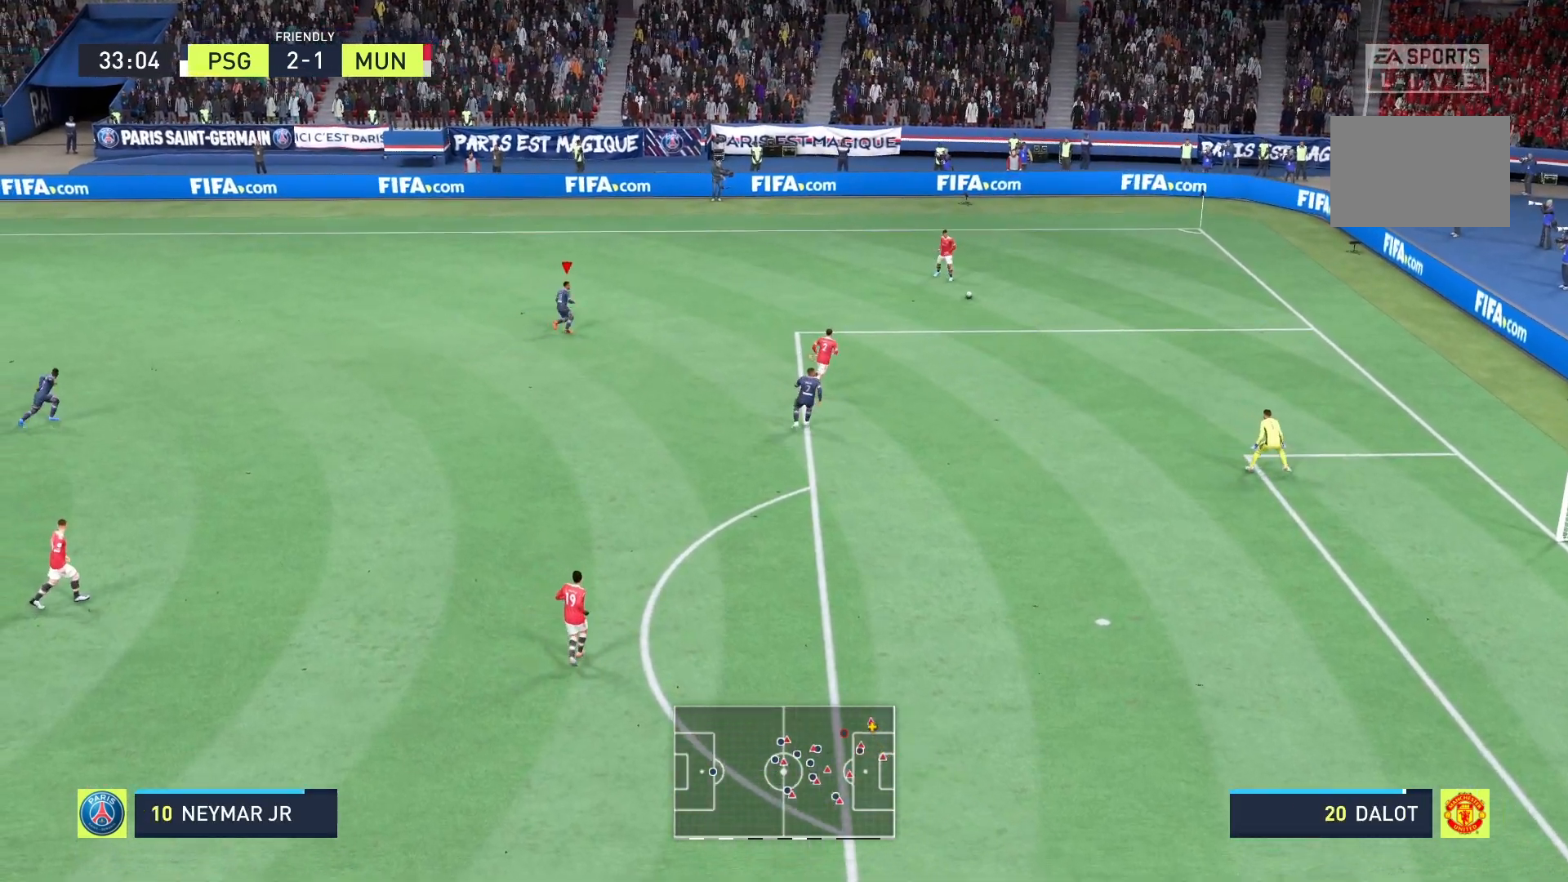
{"dt_ms": 500, "buttons": ["R2"], "left_stick": "up", "right_stick": "center", "events": []}
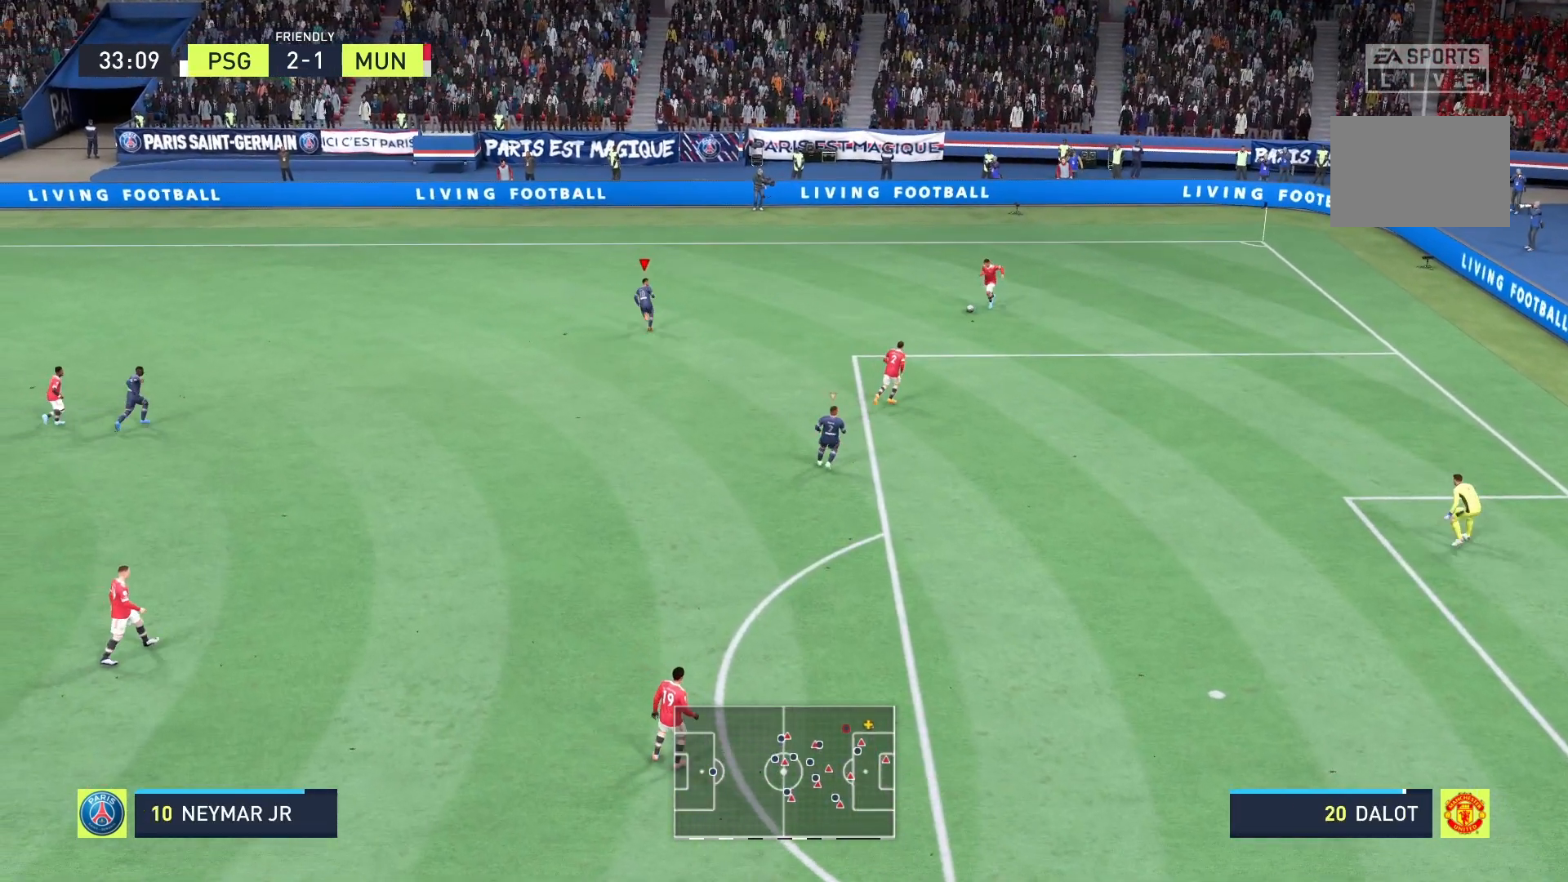
{"dt_ms": 500, "buttons": ["A", "R2"], "left_stick": "right", "right_stick": "center", "events": [[42, "A", "down"], [42, "left_stick", "up-right"], [292, "left_stick", "right"]]}
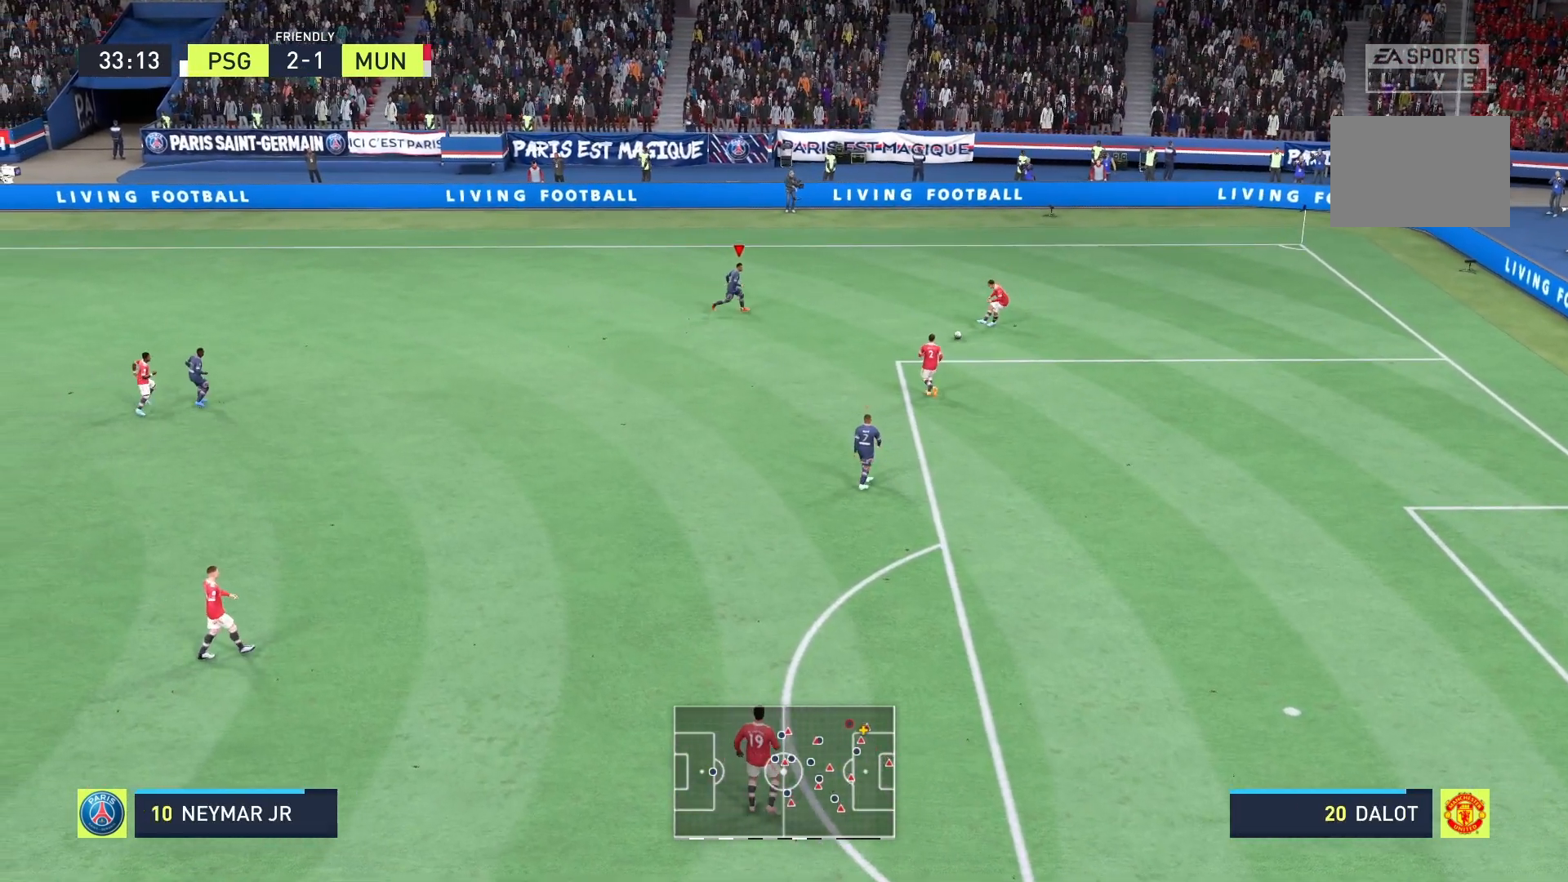
{"dt_ms": 500, "buttons": ["A", "R2"], "left_stick": "down-right", "right_stick": "center", "events": [[208, "left_stick", "down-right"]]}
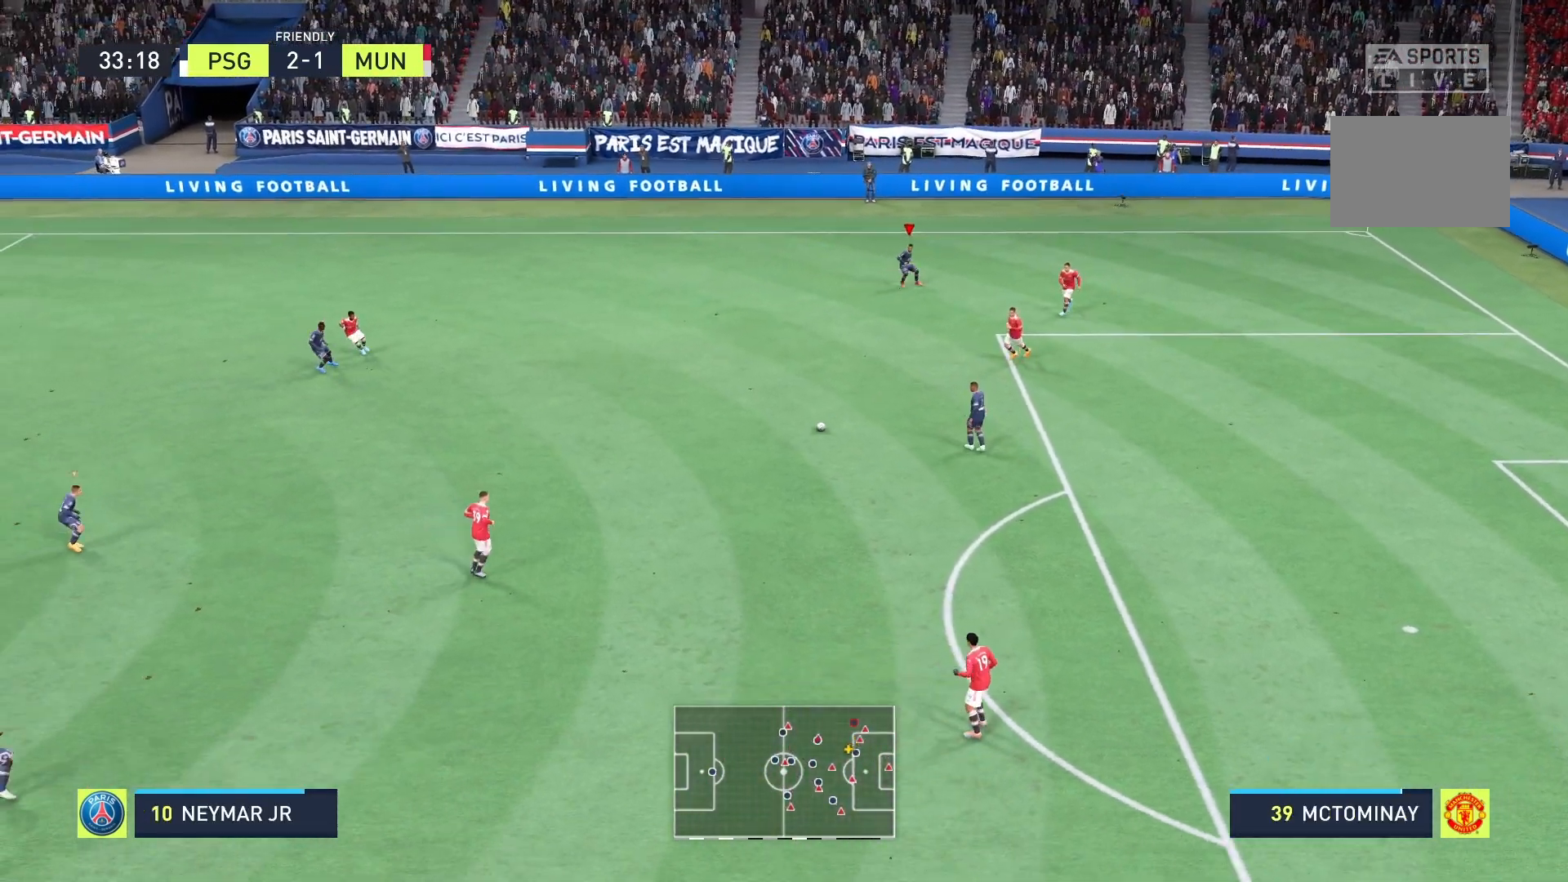
{"dt_ms": 500, "buttons": ["A", "R2"], "left_stick": "down-right", "right_stick": "center", "events": []}
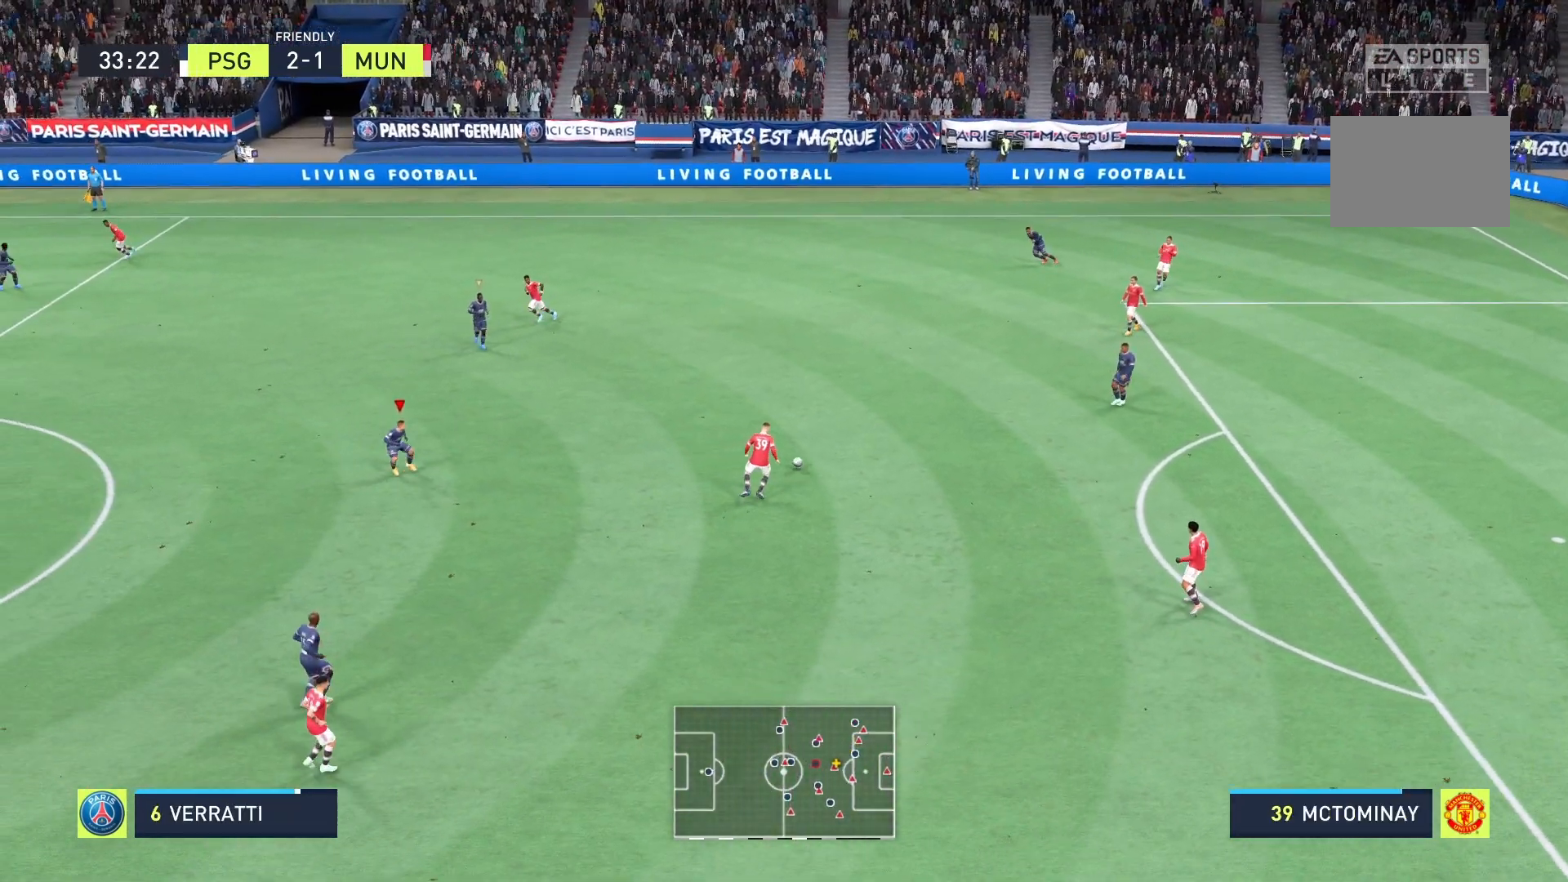
{"dt_ms": 500, "buttons": ["A", "R2"], "left_stick": "down-right", "right_stick": "center", "events": []}
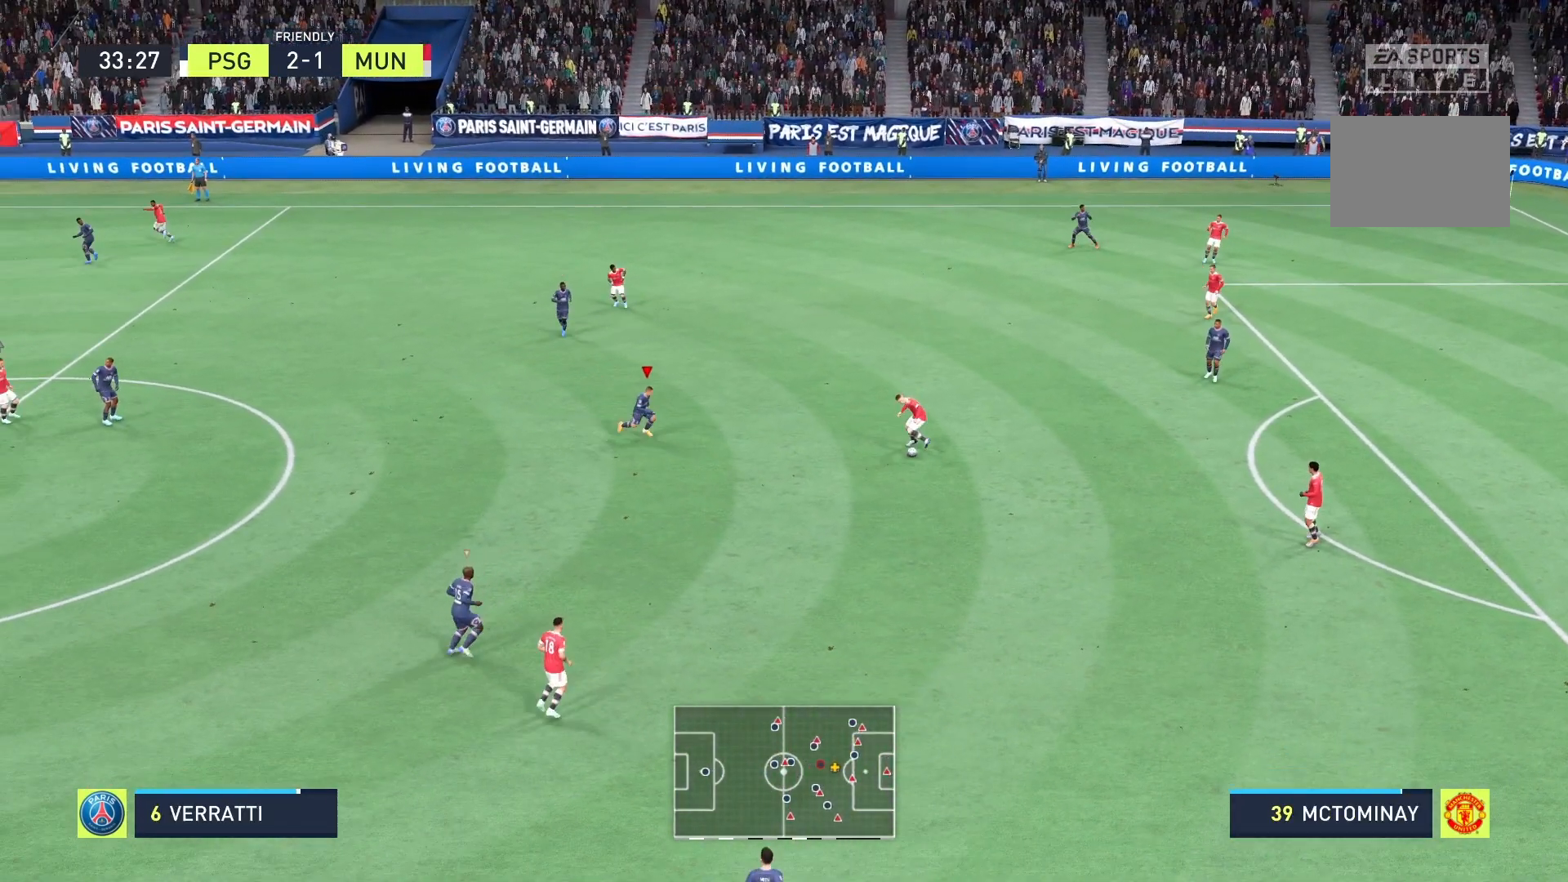
{"dt_ms": 500, "buttons": ["R2"], "left_stick": "down-right", "right_stick": "center", "events": [[42, "left_stick", "right"], [250, "left_stick", "down-right"], [500, "A", "up"]]}
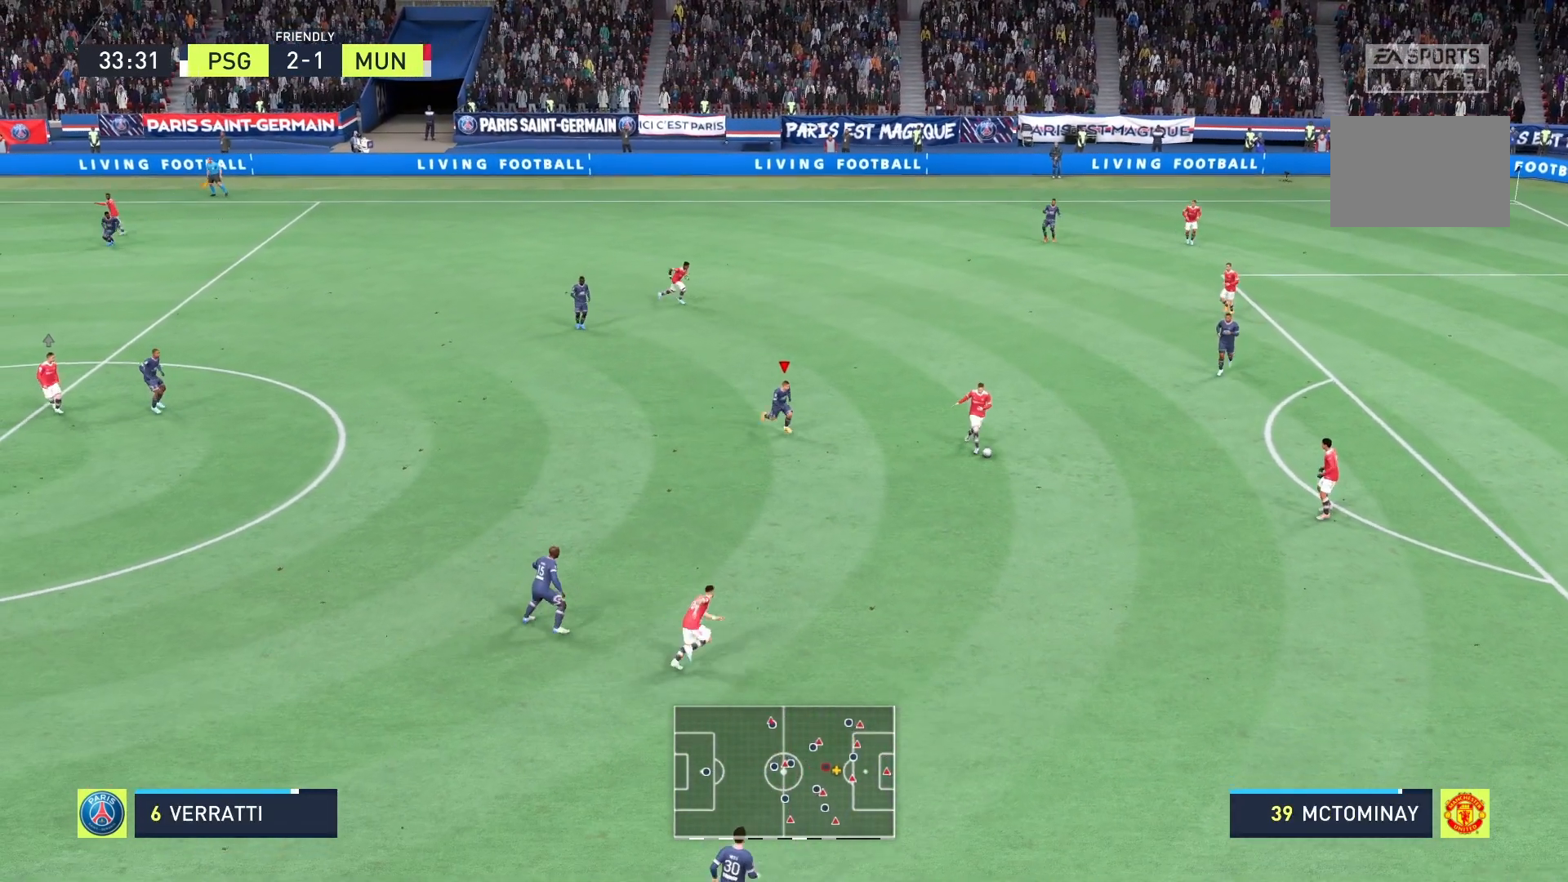
{"dt_ms": 500, "buttons": [], "left_stick": "down-right", "right_stick": "center", "events": [[292, "R2", "up"]]}
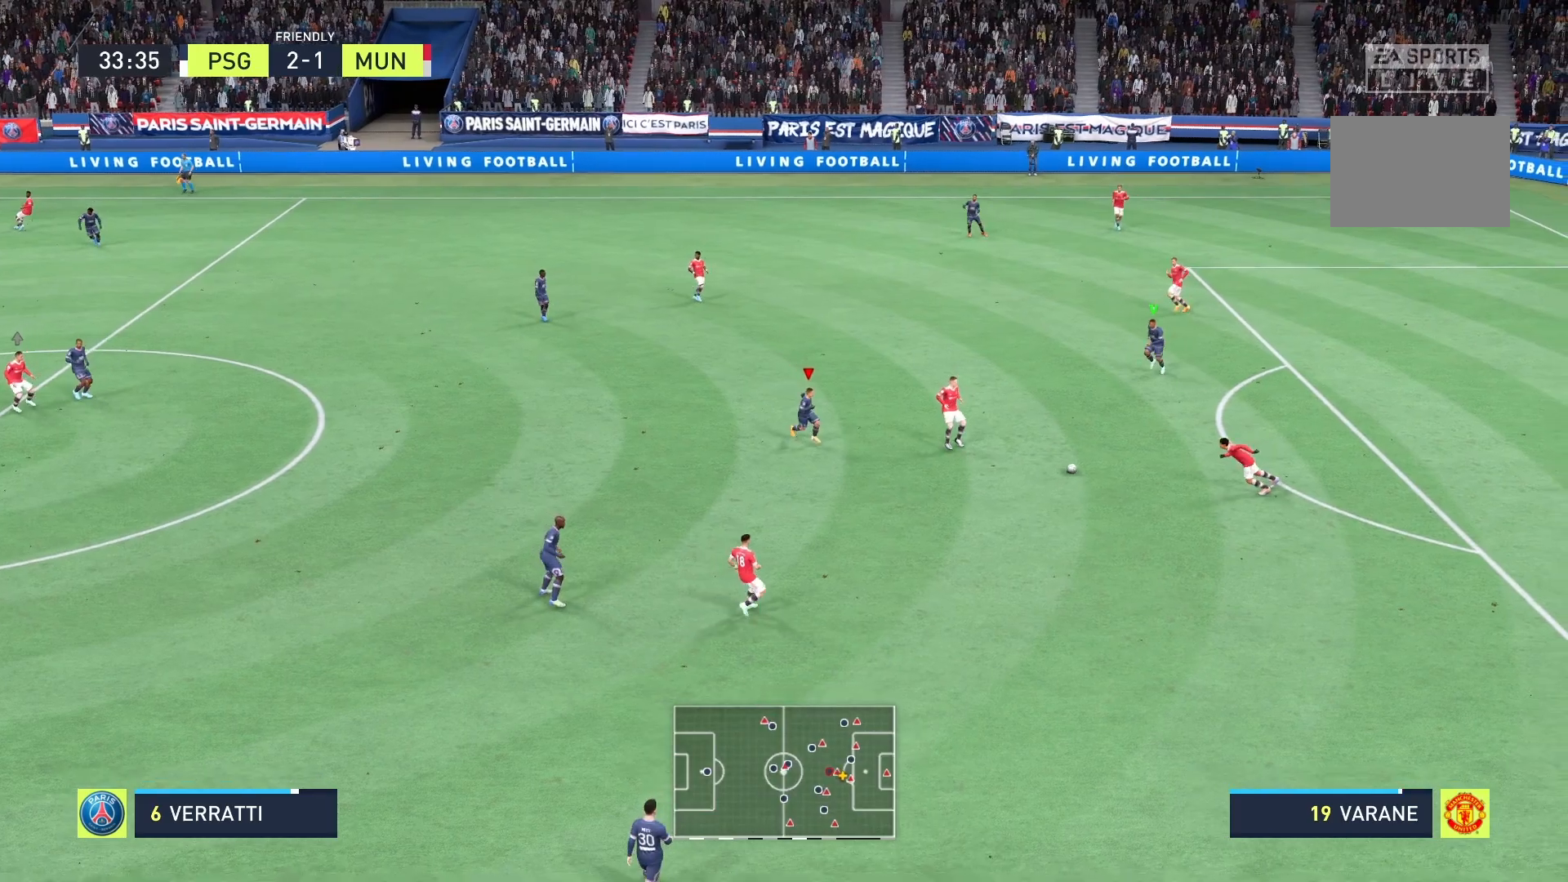
{"dt_ms": 500, "buttons": [], "left_stick": "down-right", "right_stick": "center", "events": []}
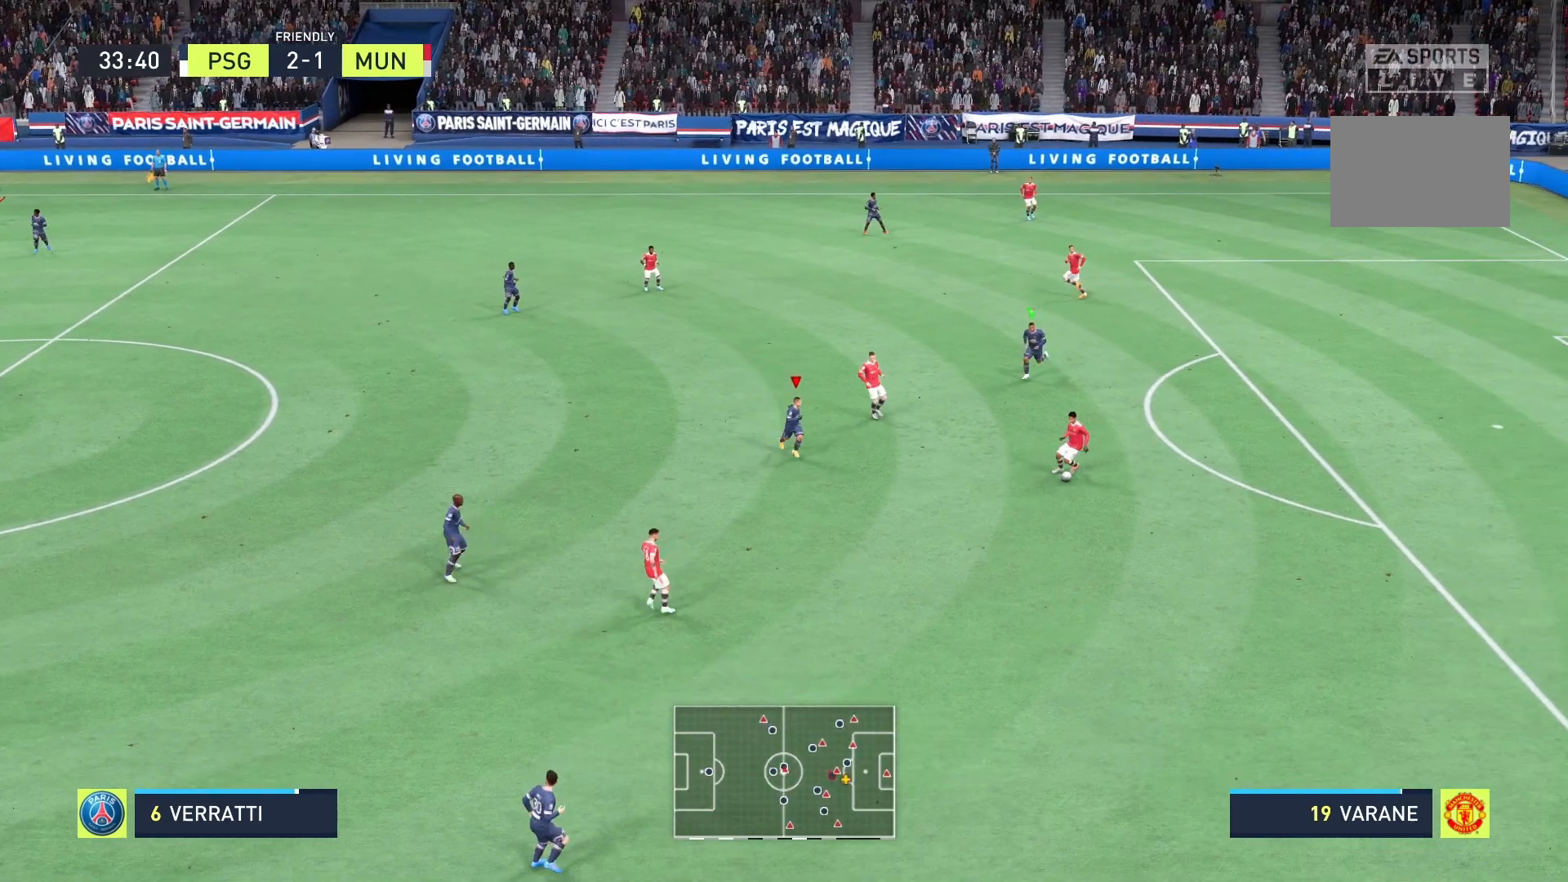
{"dt_ms": 500, "buttons": [], "left_stick": "down-right", "right_stick": "center", "events": []}